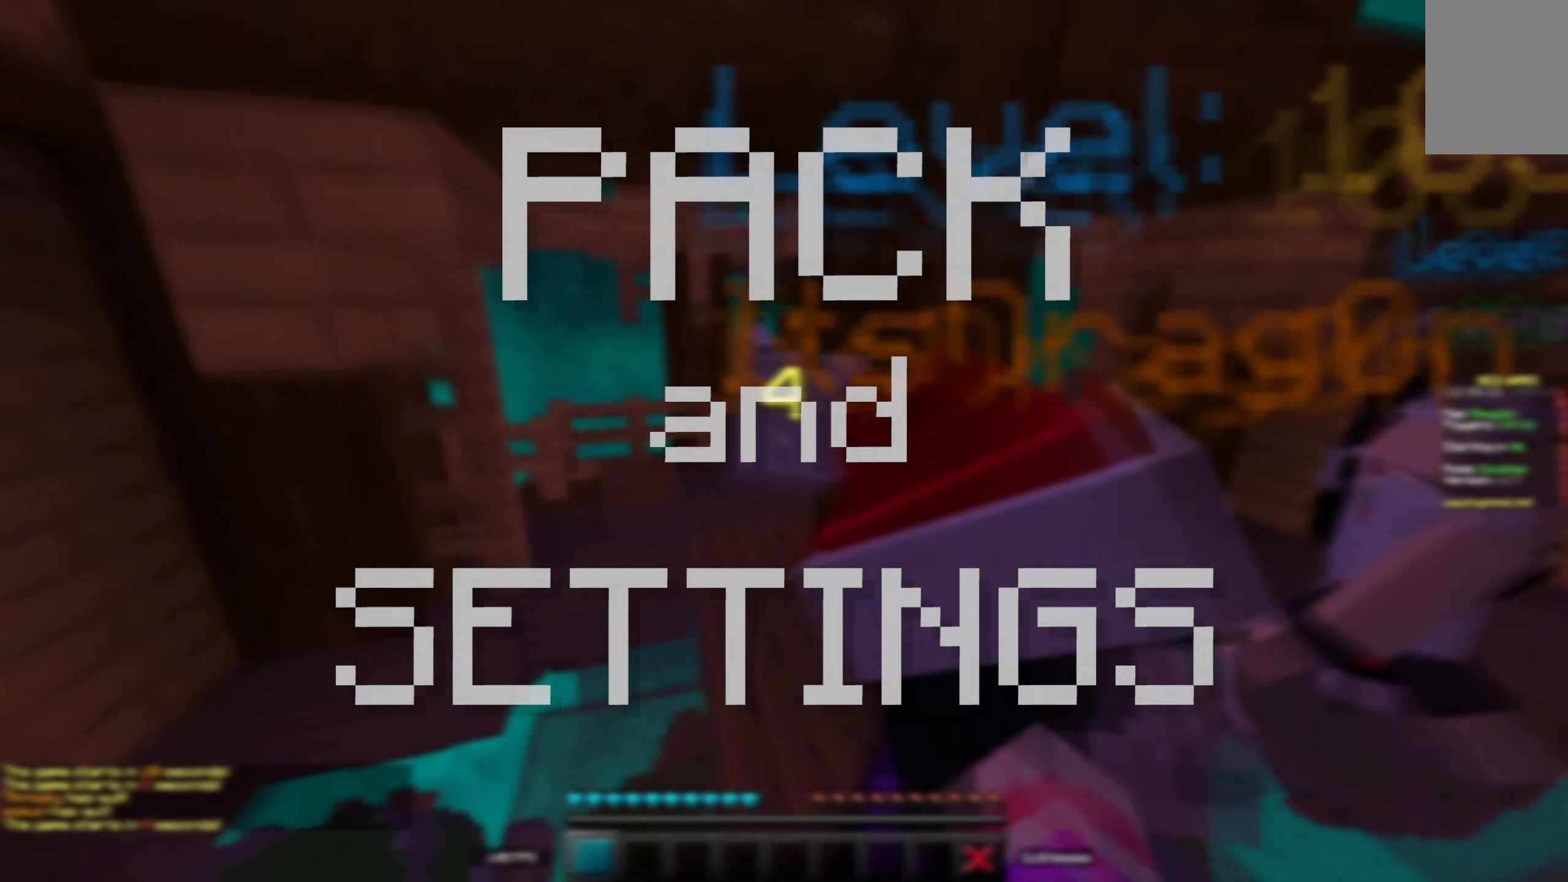
Gameplay with keyboard; each line is a JSON object with the keys held at the frame after it. "events" lists presses ("down") and releases ("up") of "a", "d", "s", "space" and "w" between this image and that frame as [ms after this image, input, new state], when the widget could be followed in between. No other keys are recorded. Mouse input is not recorded.
{"keys": ["w"], "events": []}
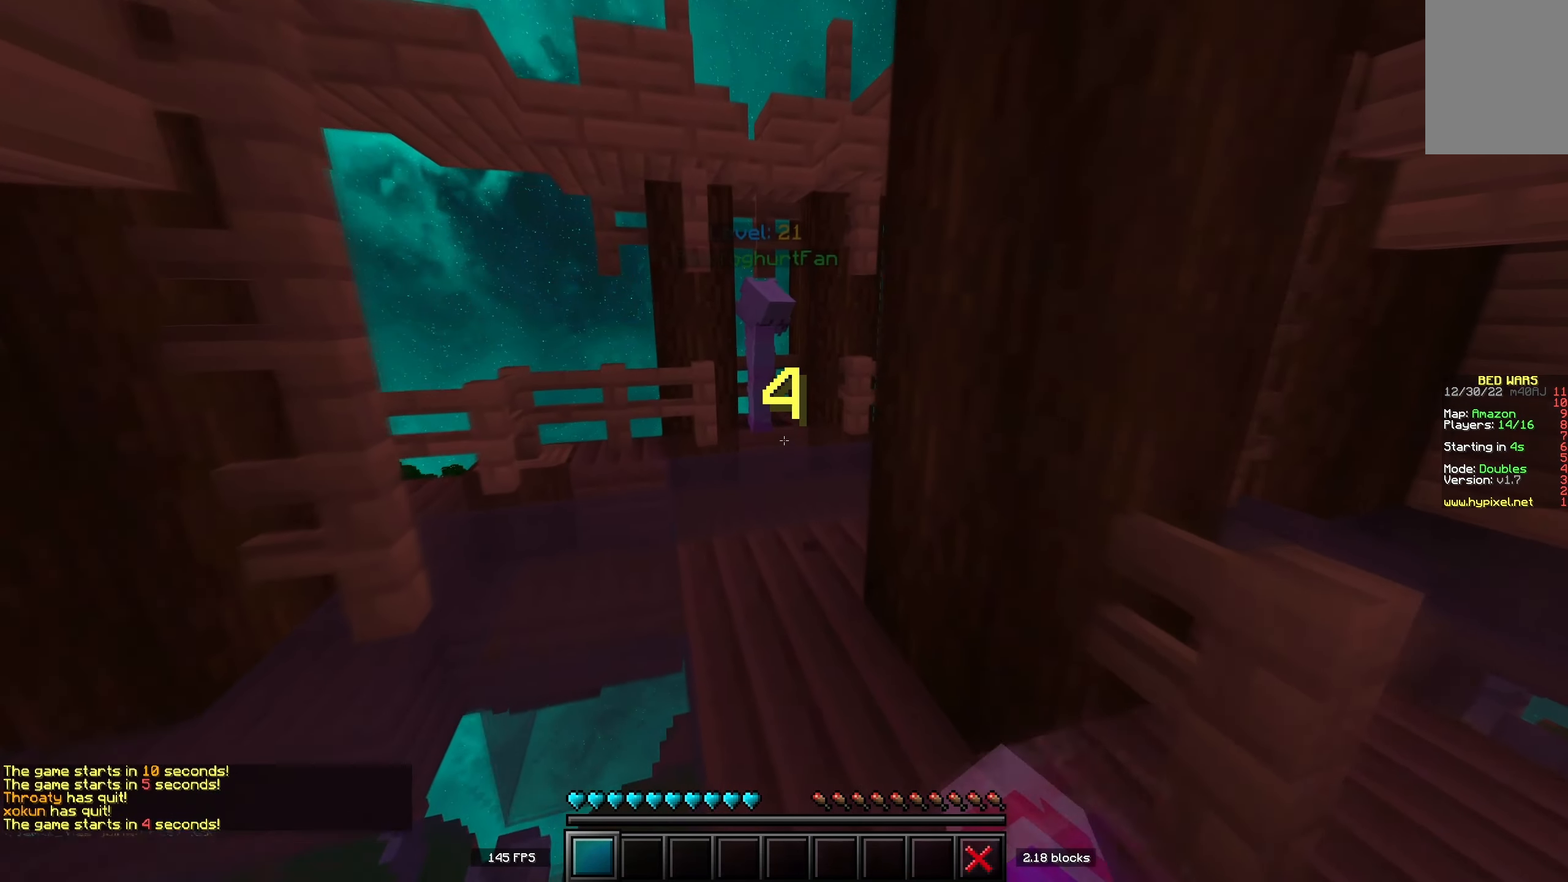
{"keys": ["s"], "events": [[83, "a", "down"], [317, "a", "up"], [350, "s", "down"], [350, "w", "up"]]}
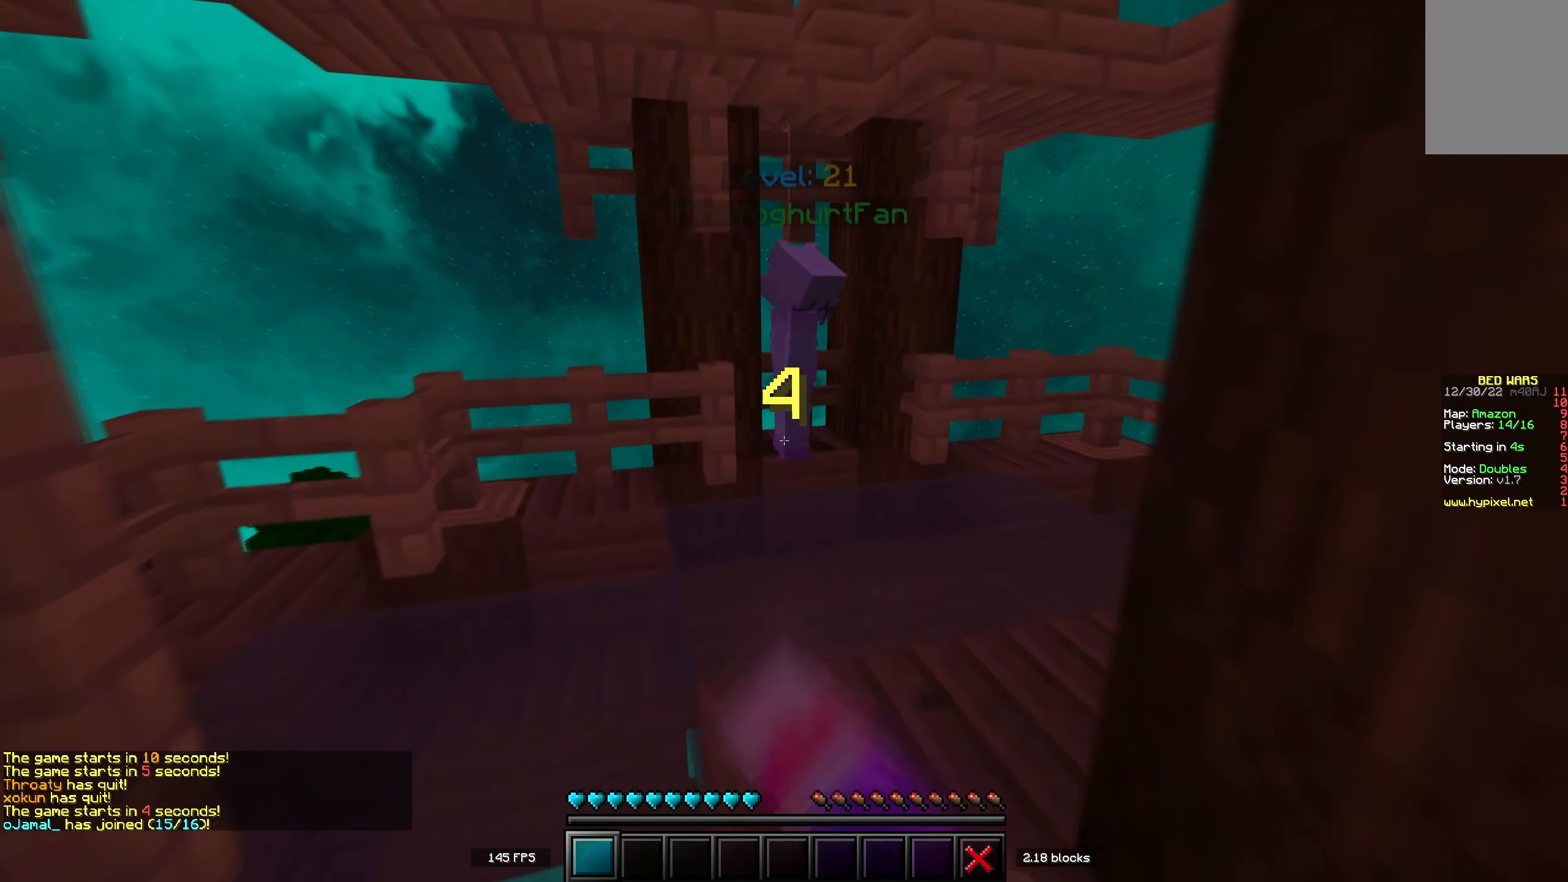
{"keys": ["s"], "events": []}
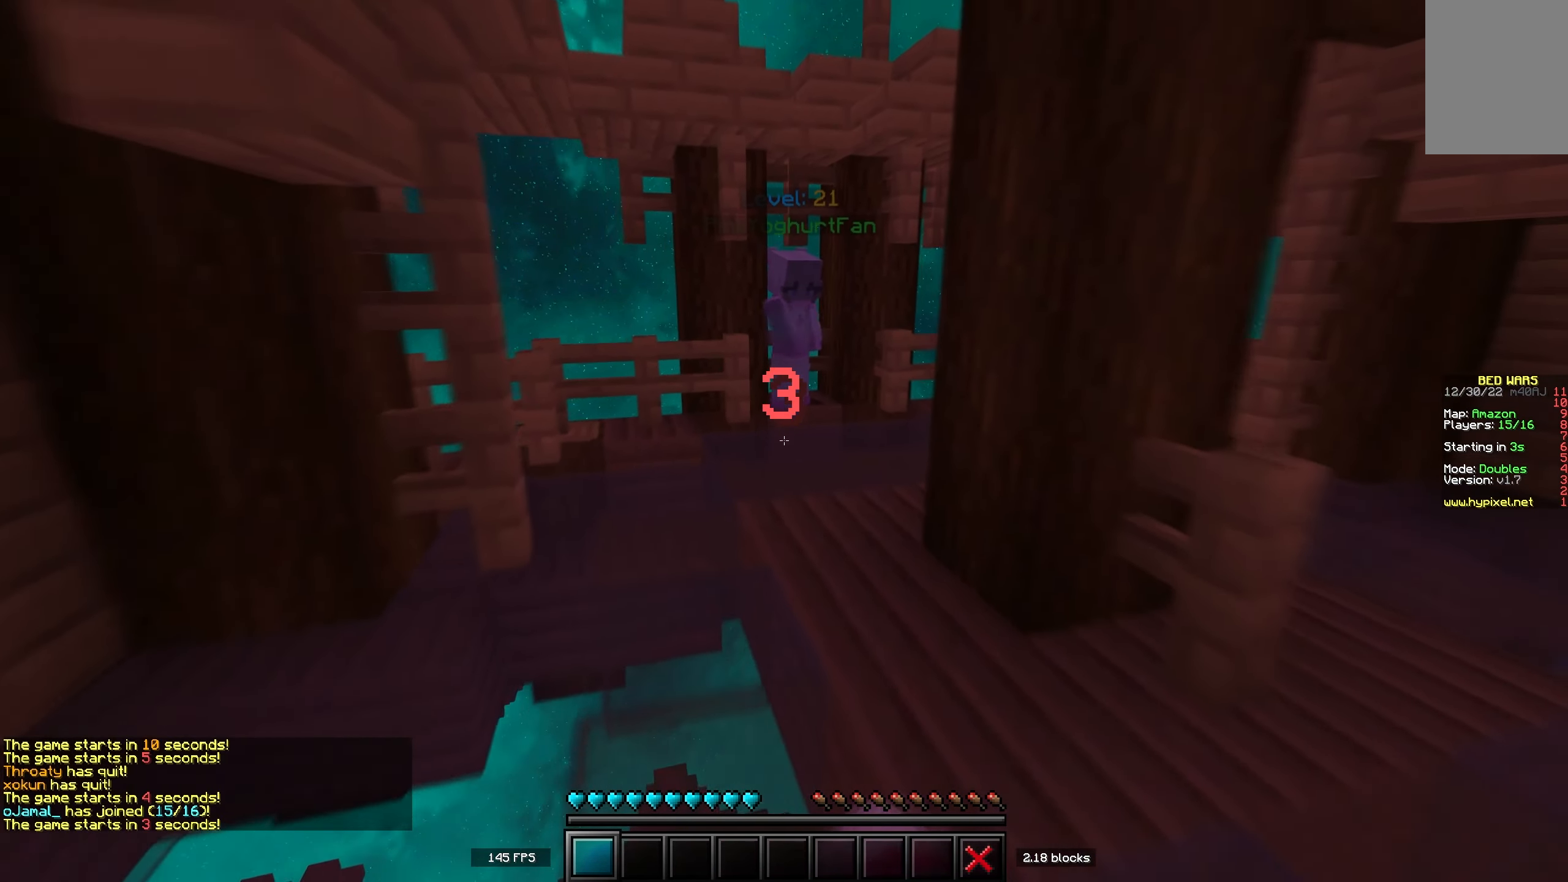
{"keys": ["s"], "events": []}
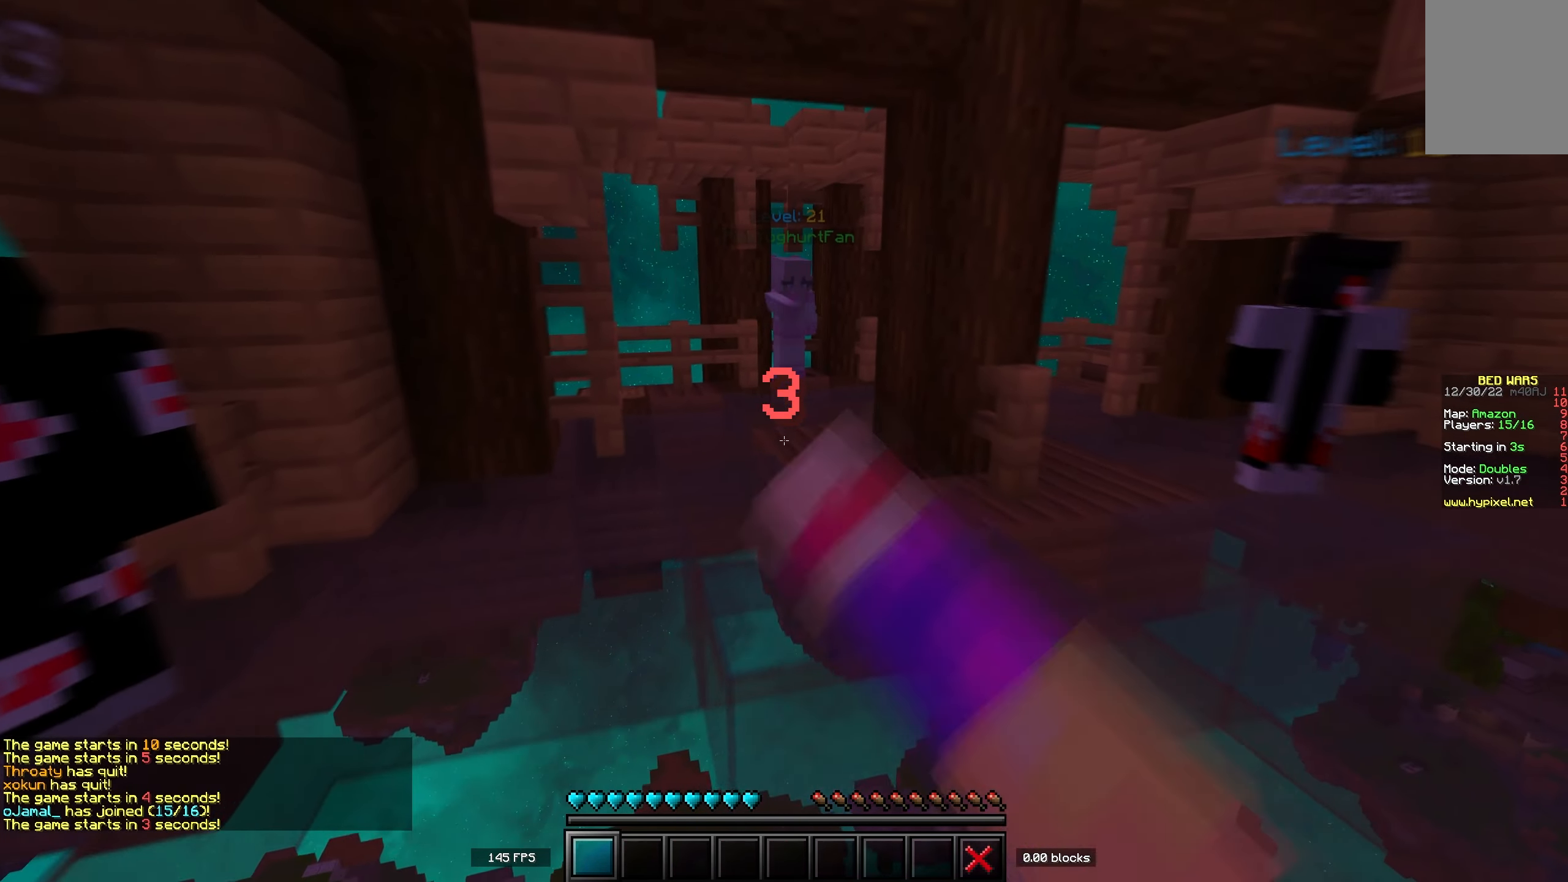
{"keys": ["s"], "events": []}
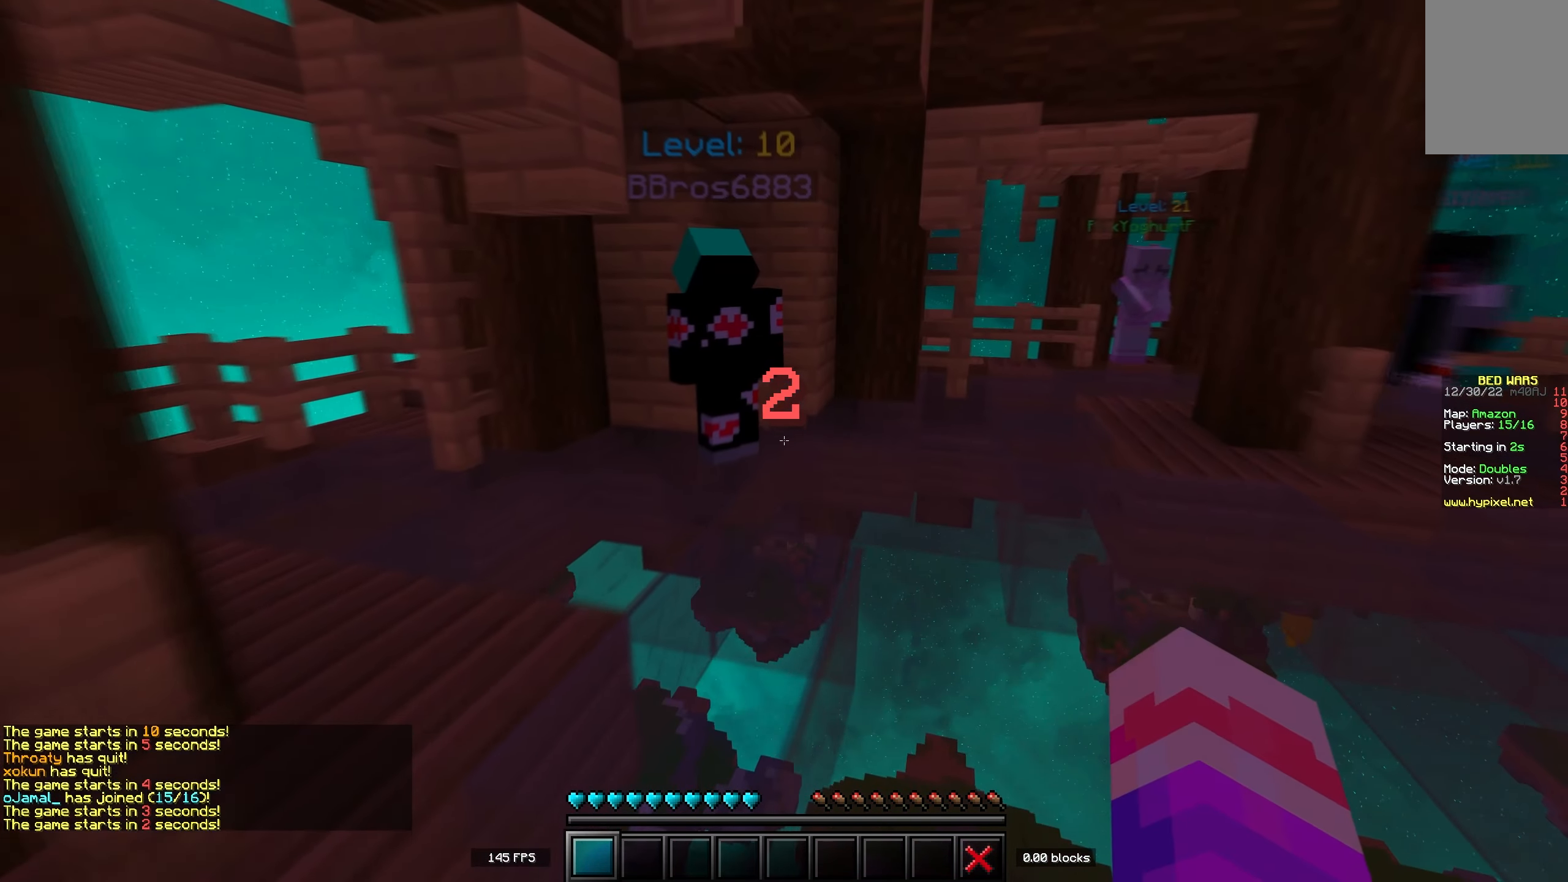
{"keys": ["s"], "events": [[133, "d", "down"], [333, "d", "up"]]}
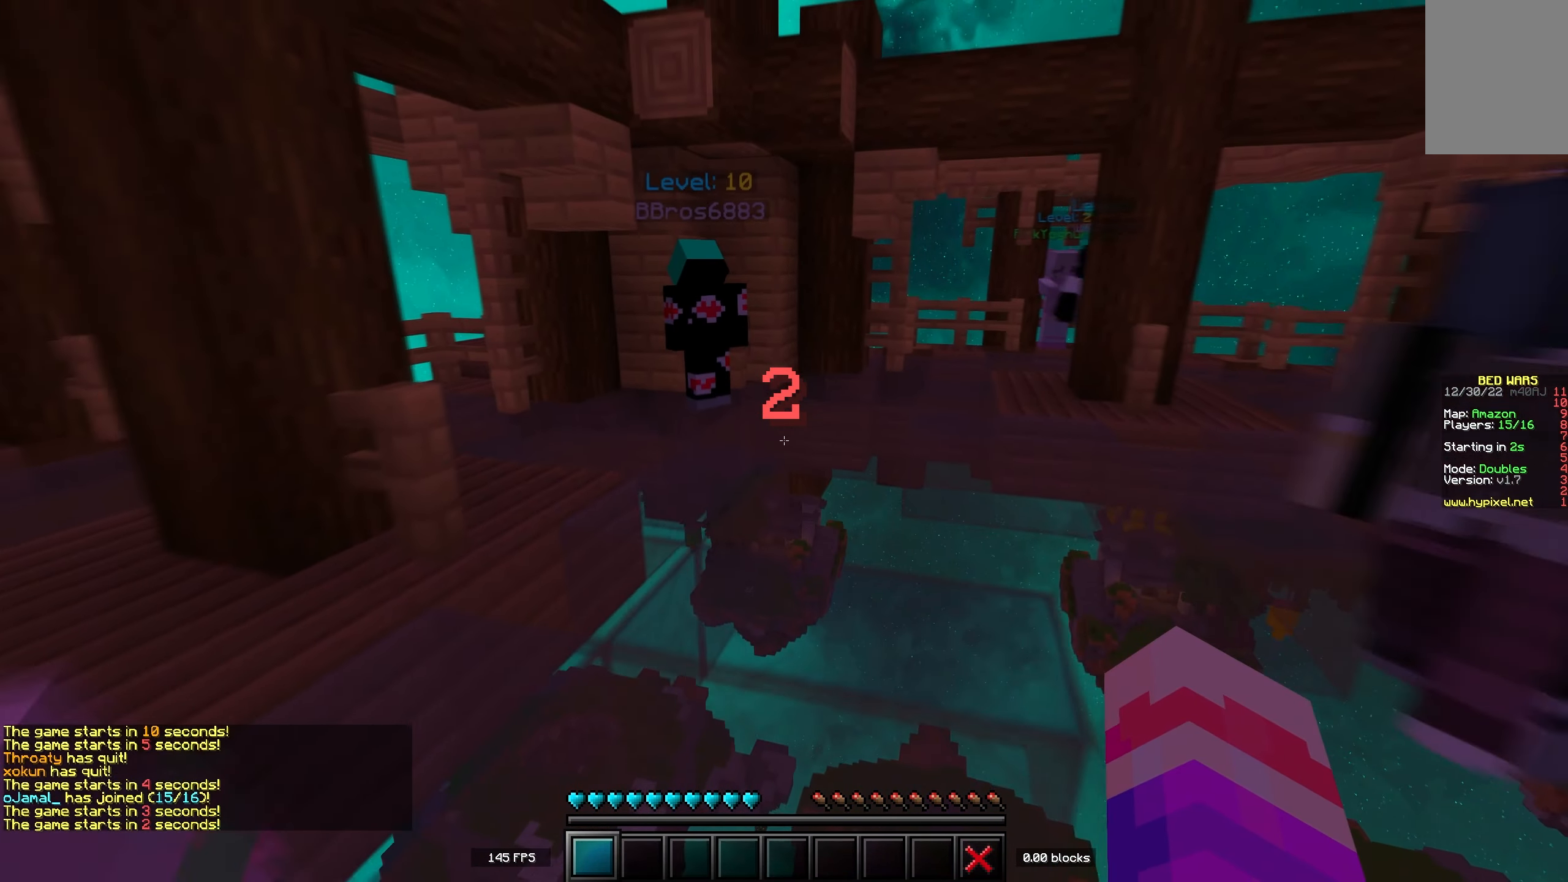
{"keys": ["s"], "events": []}
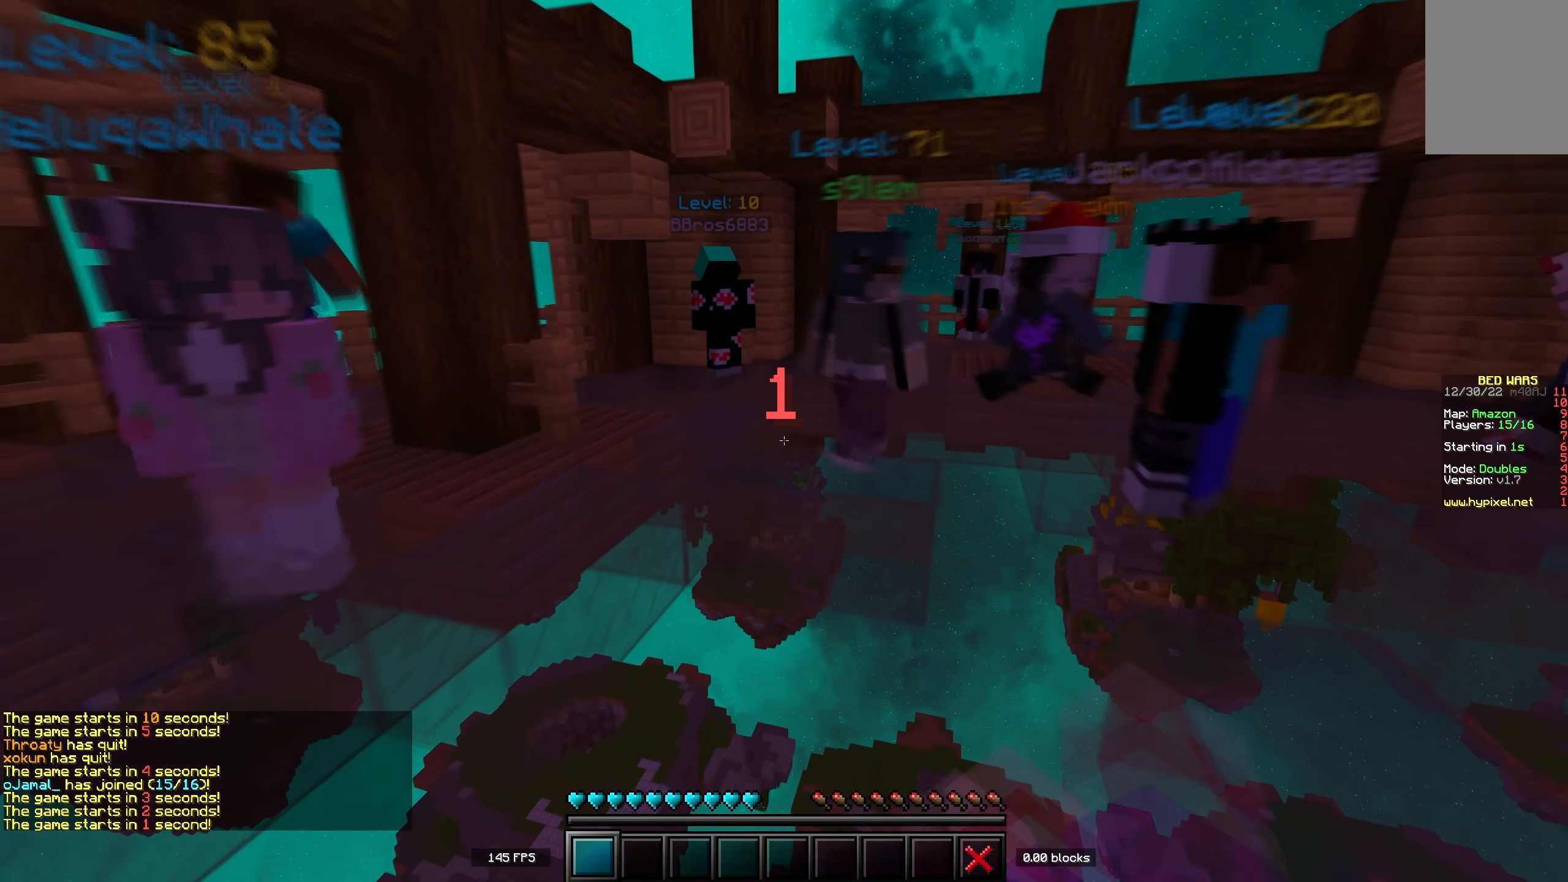
{"keys": ["s"], "events": []}
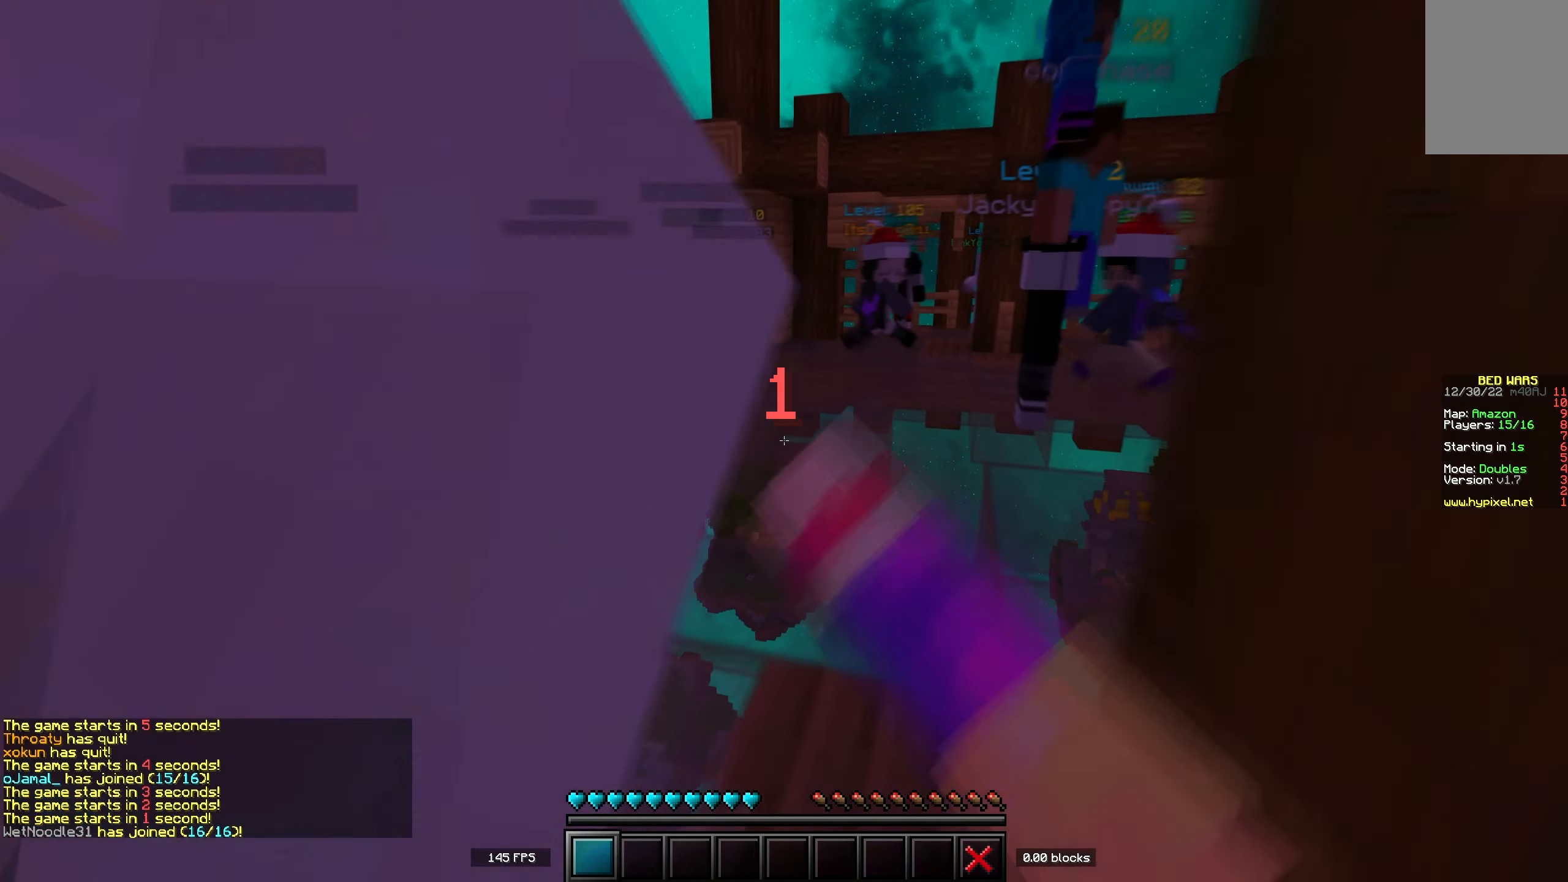
{"keys": ["s"], "events": []}
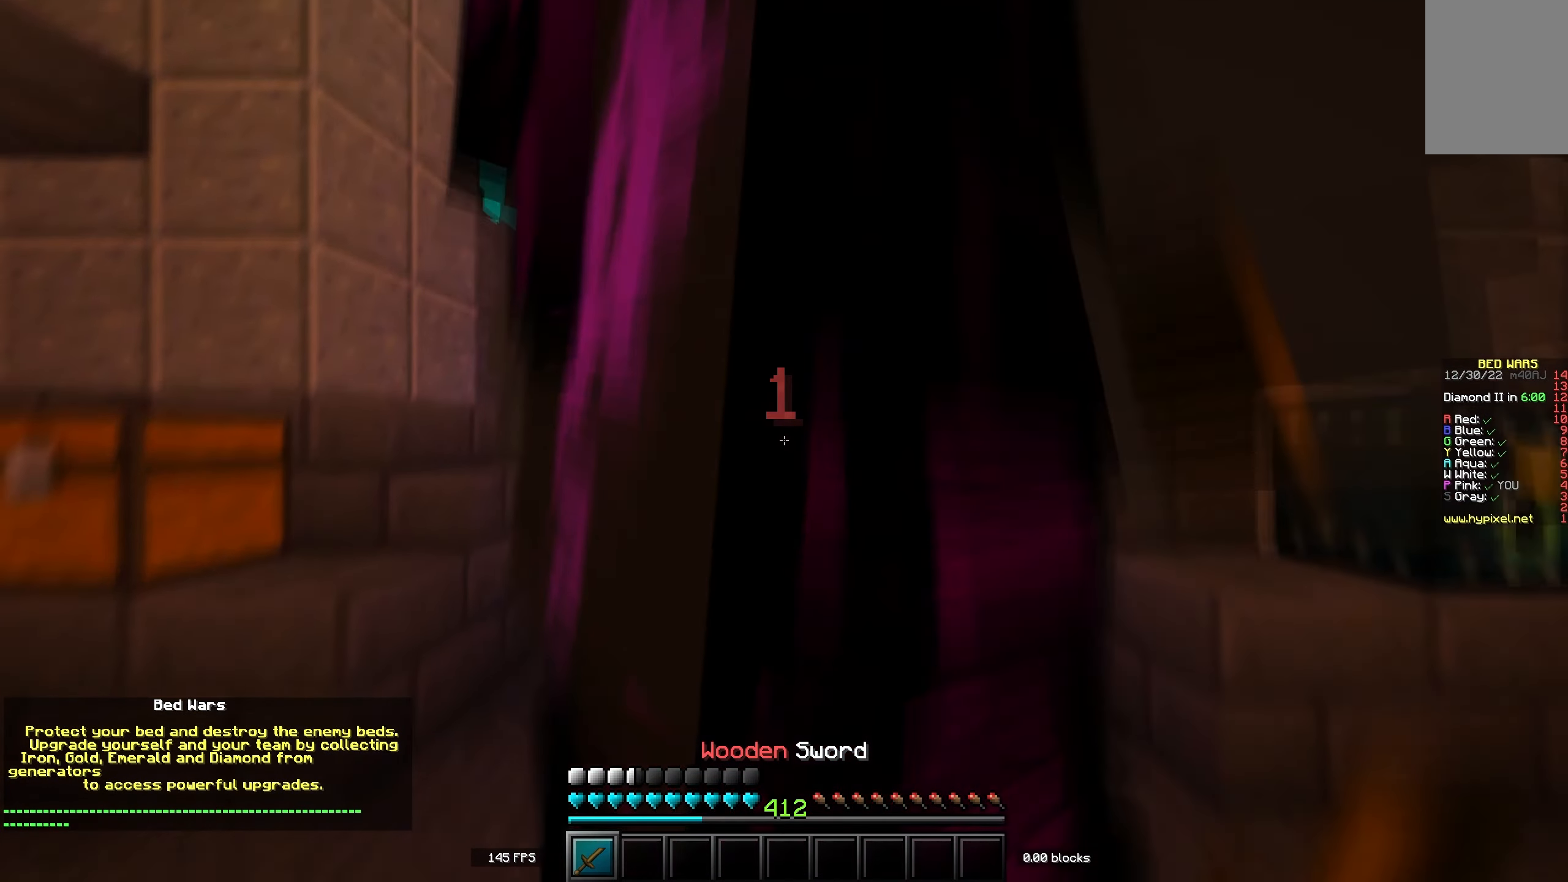
{"keys": ["s"], "events": [[117, "a", "down"], [234, "a", "up"]]}
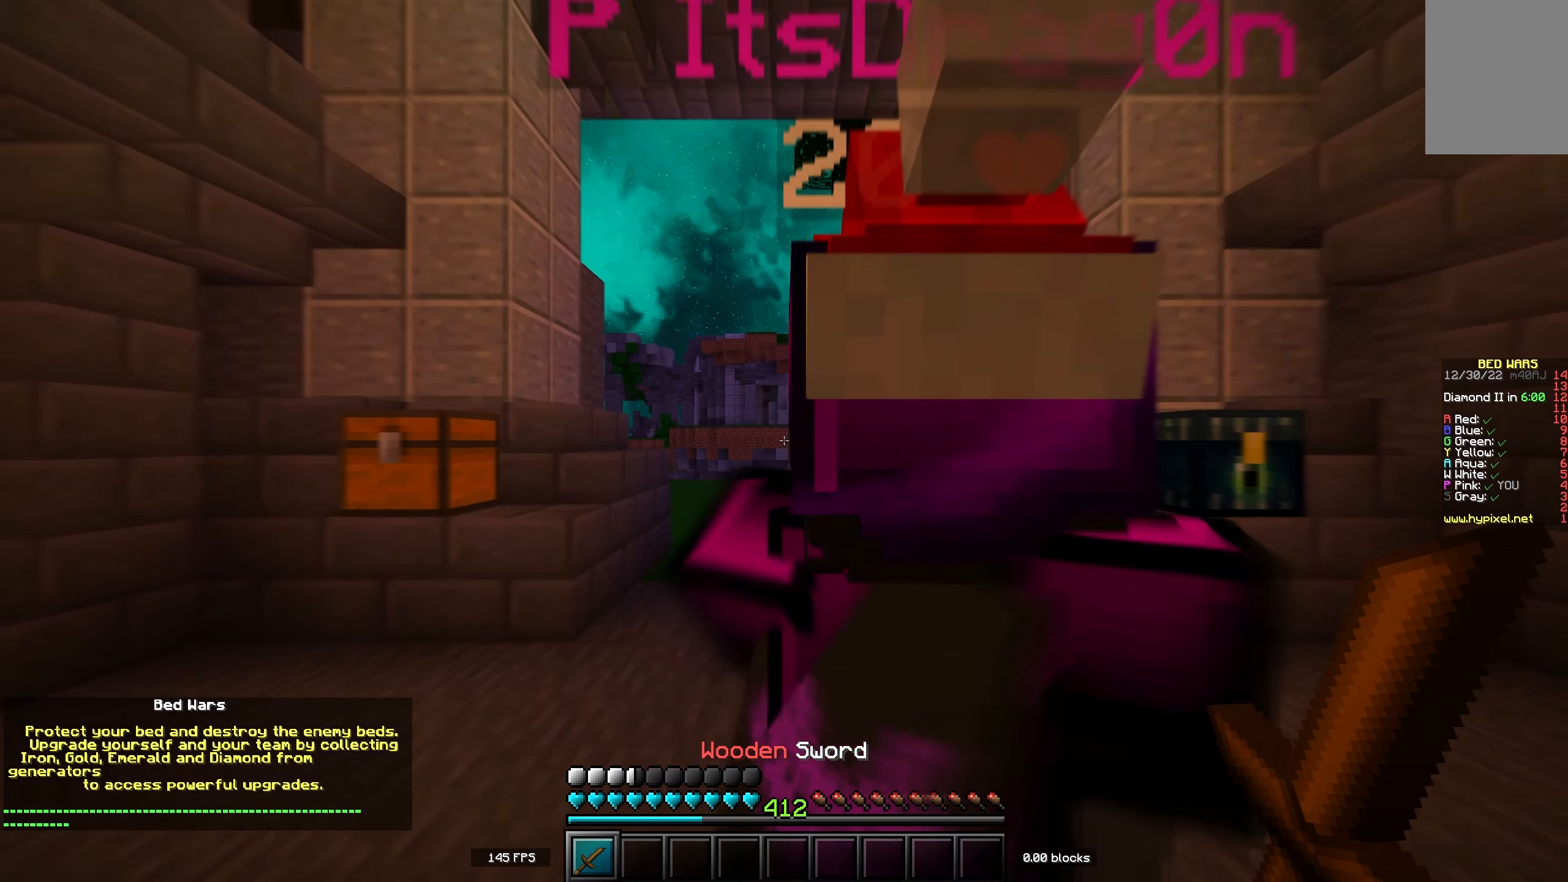
{"keys": [], "events": [[484, "s", "up"]]}
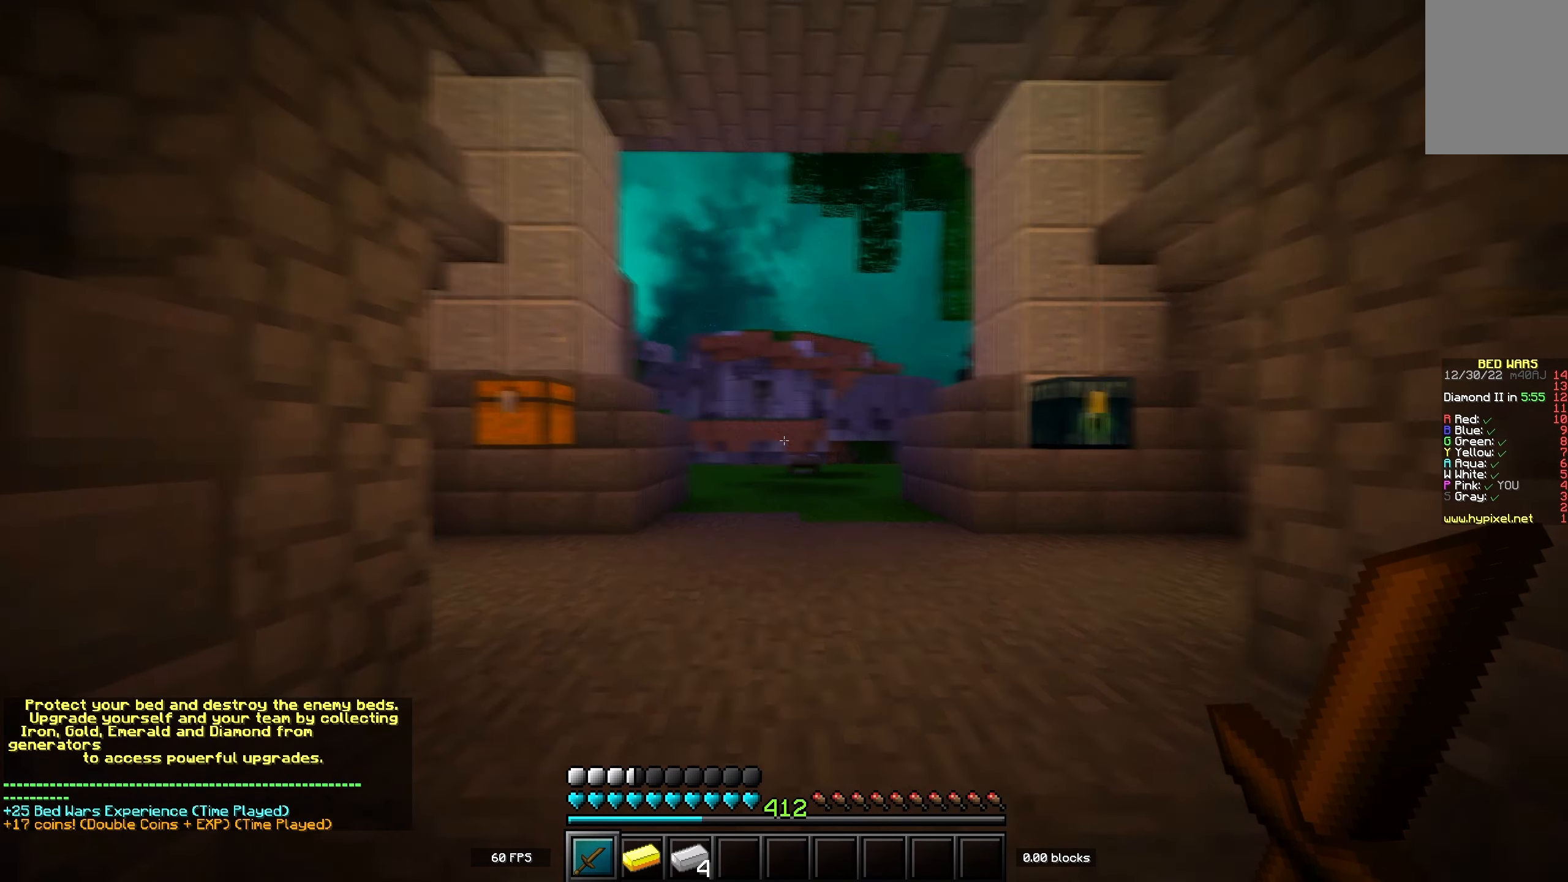
{"keys": [], "events": []}
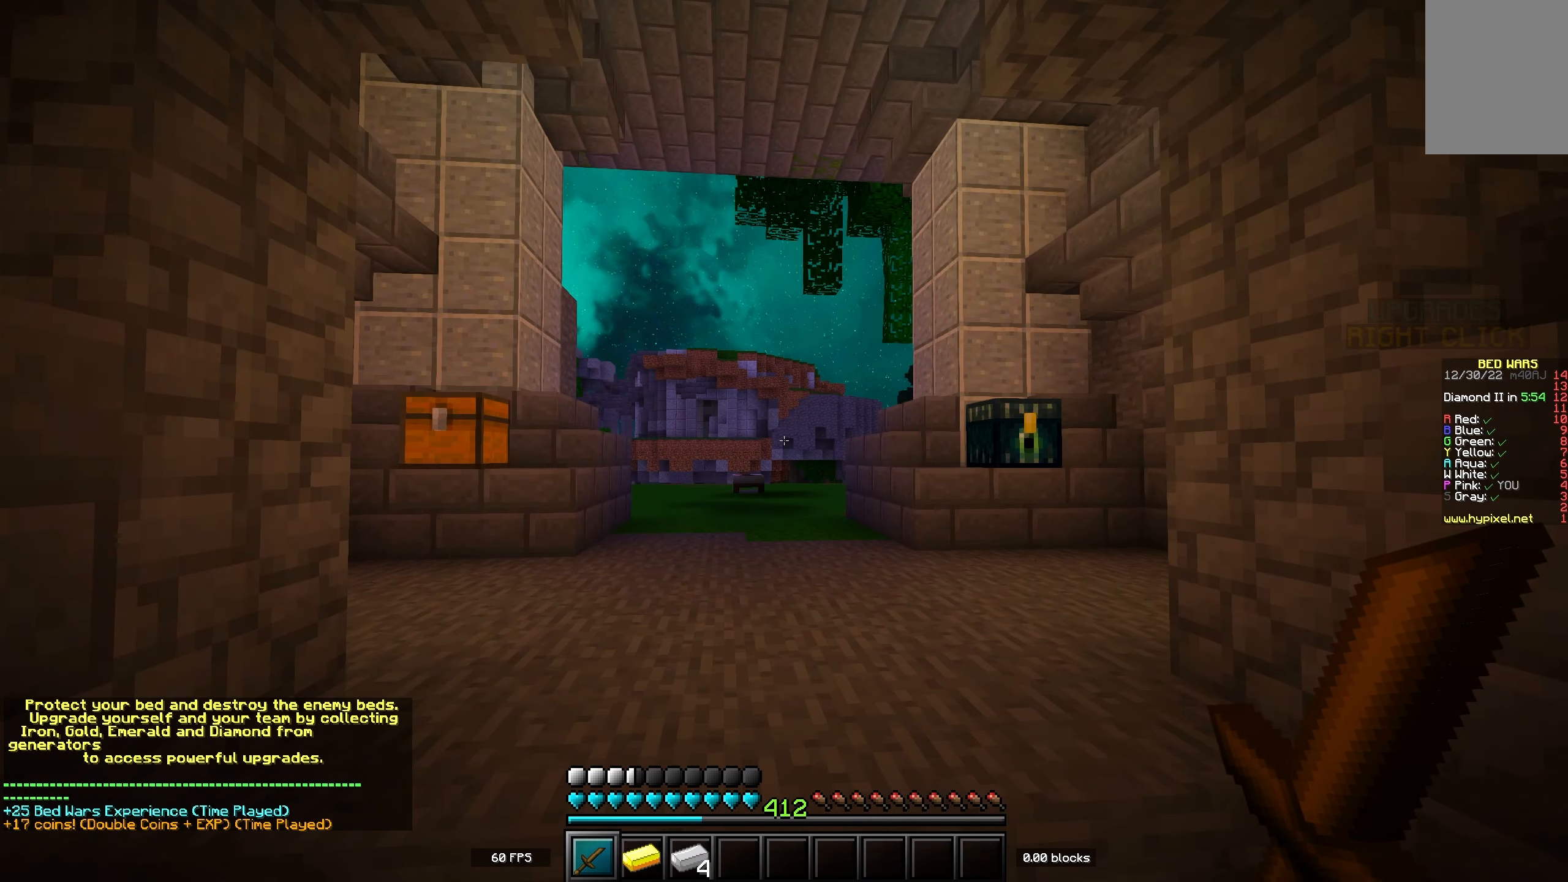
{"keys": [], "events": []}
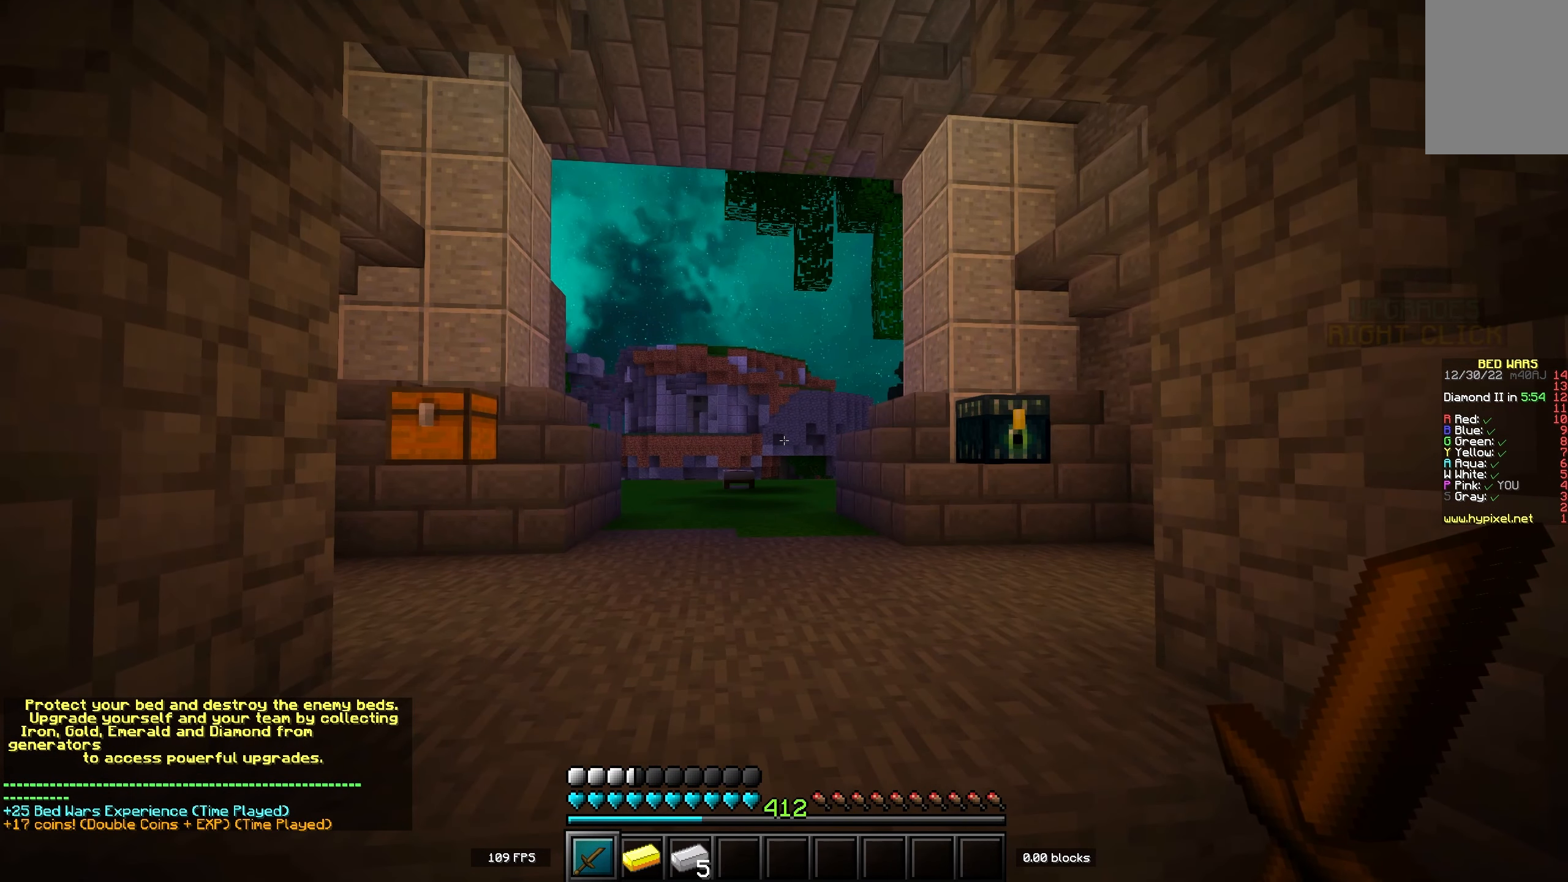
{"keys": [], "events": []}
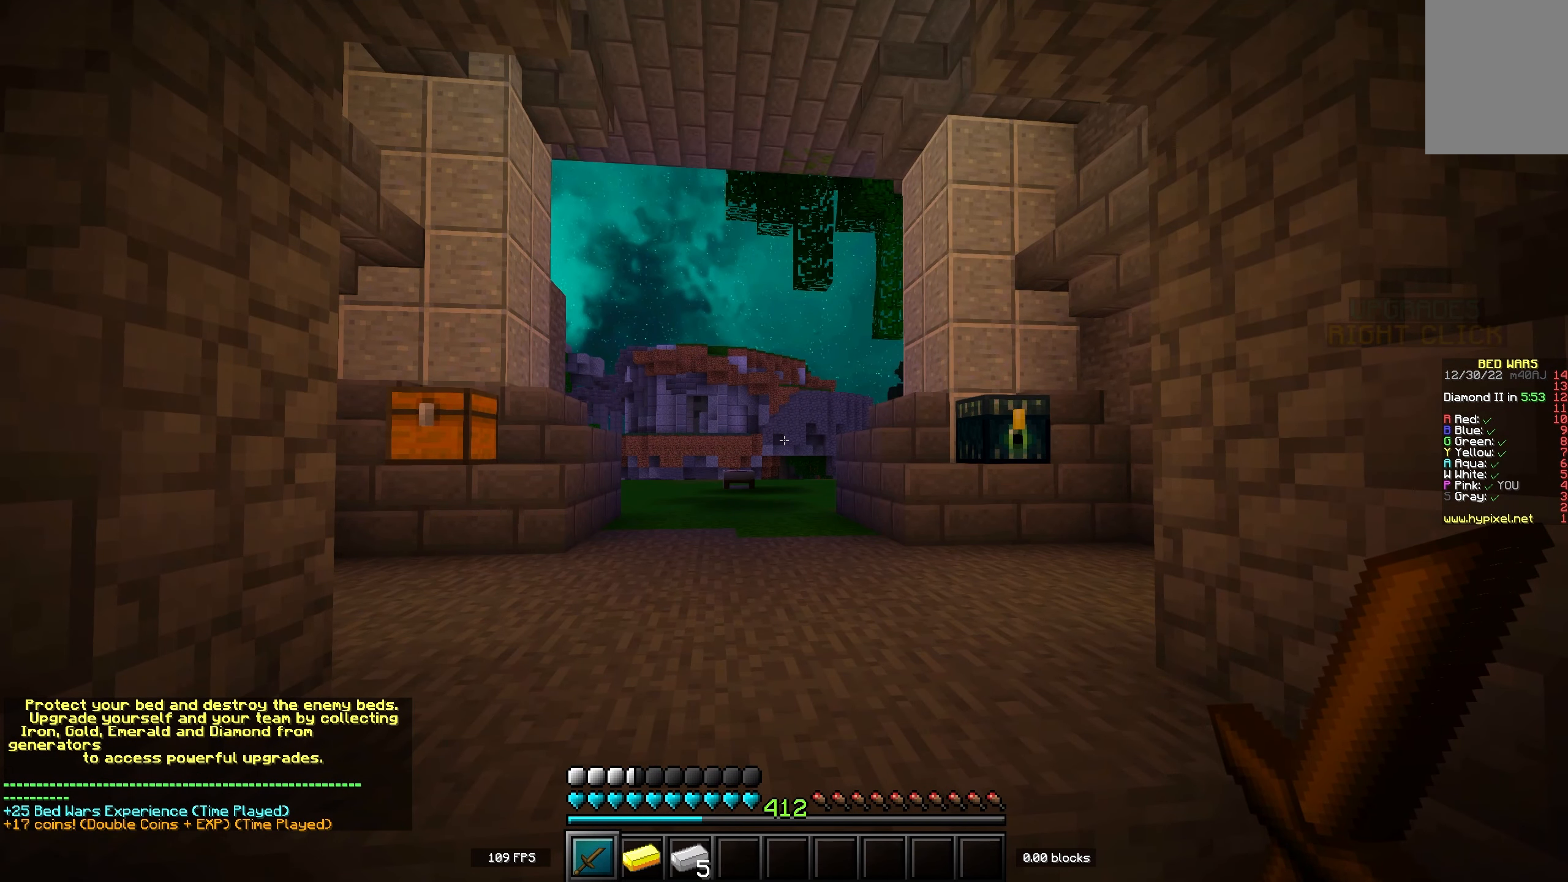
{"keys": [], "events": []}
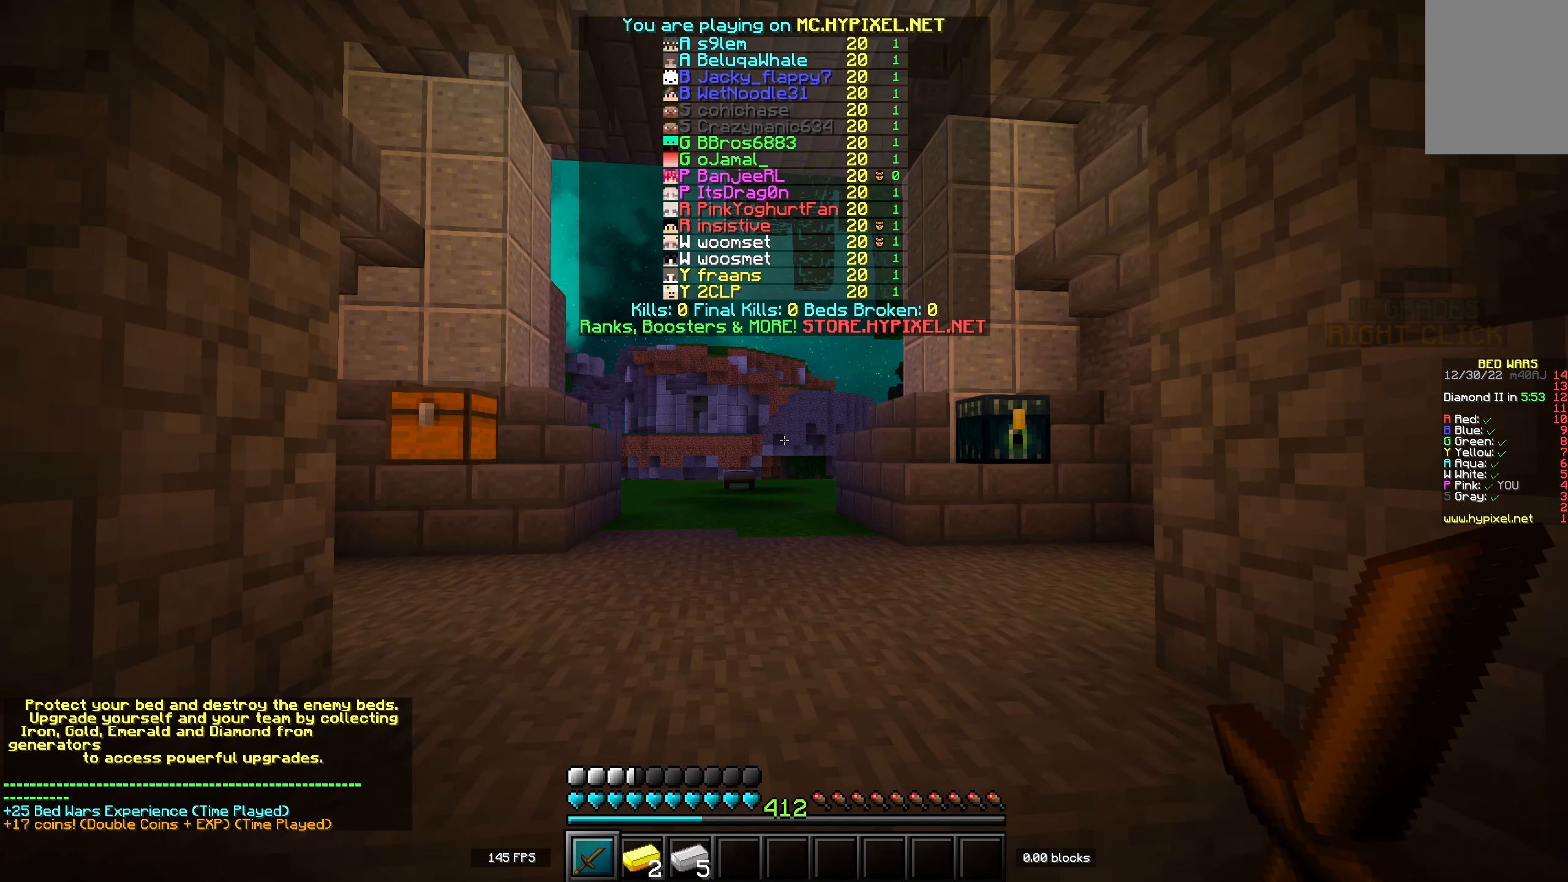
{"keys": [], "events": [[167, "s", "down"], [300, "s", "up"]]}
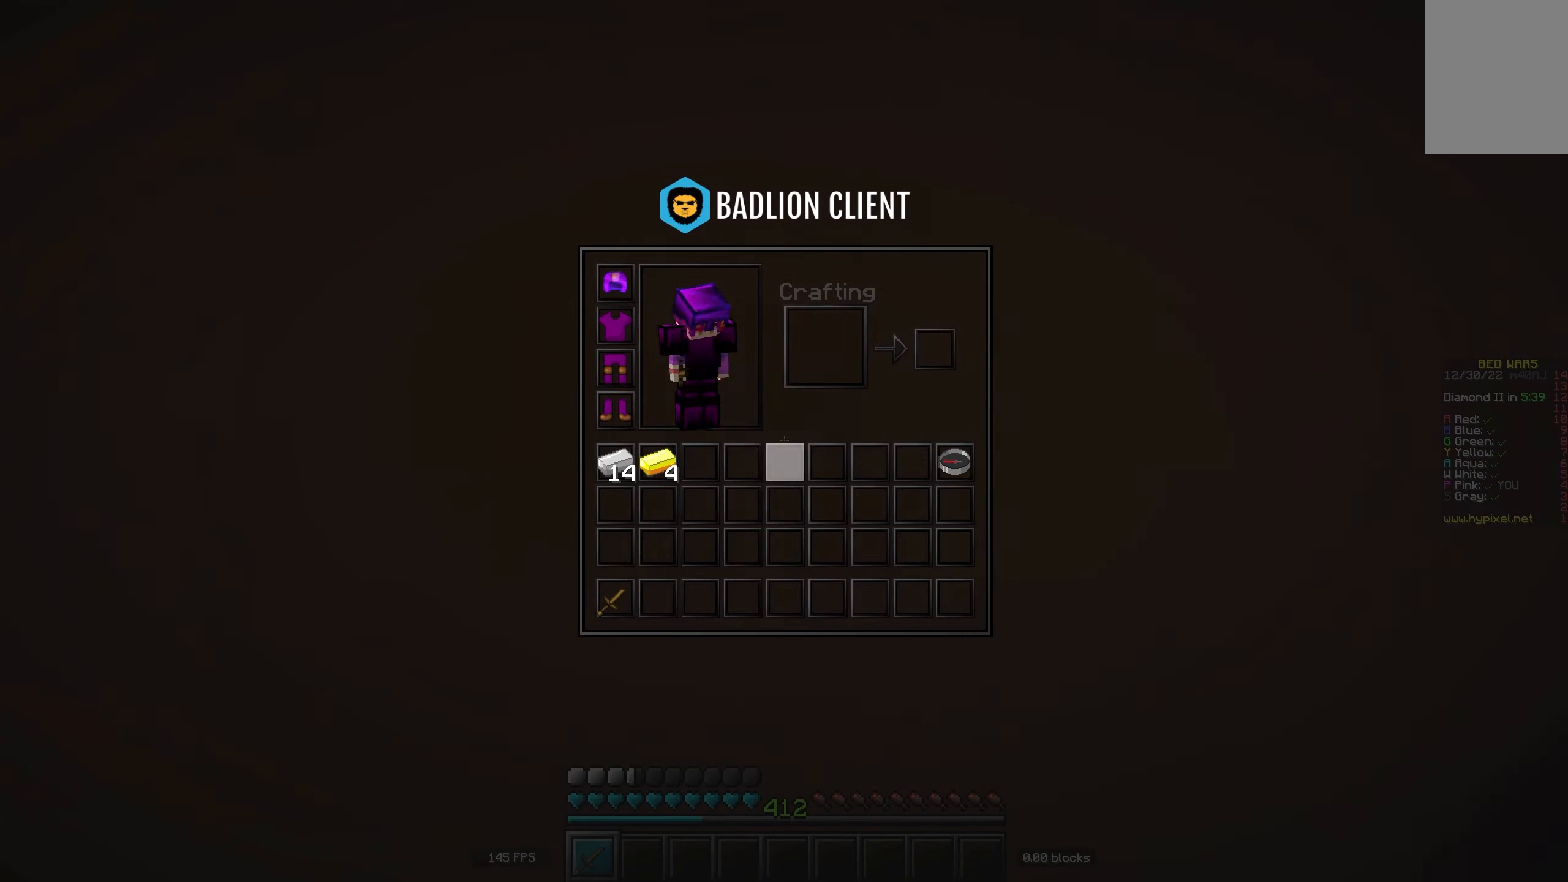
{"keys": [], "events": []}
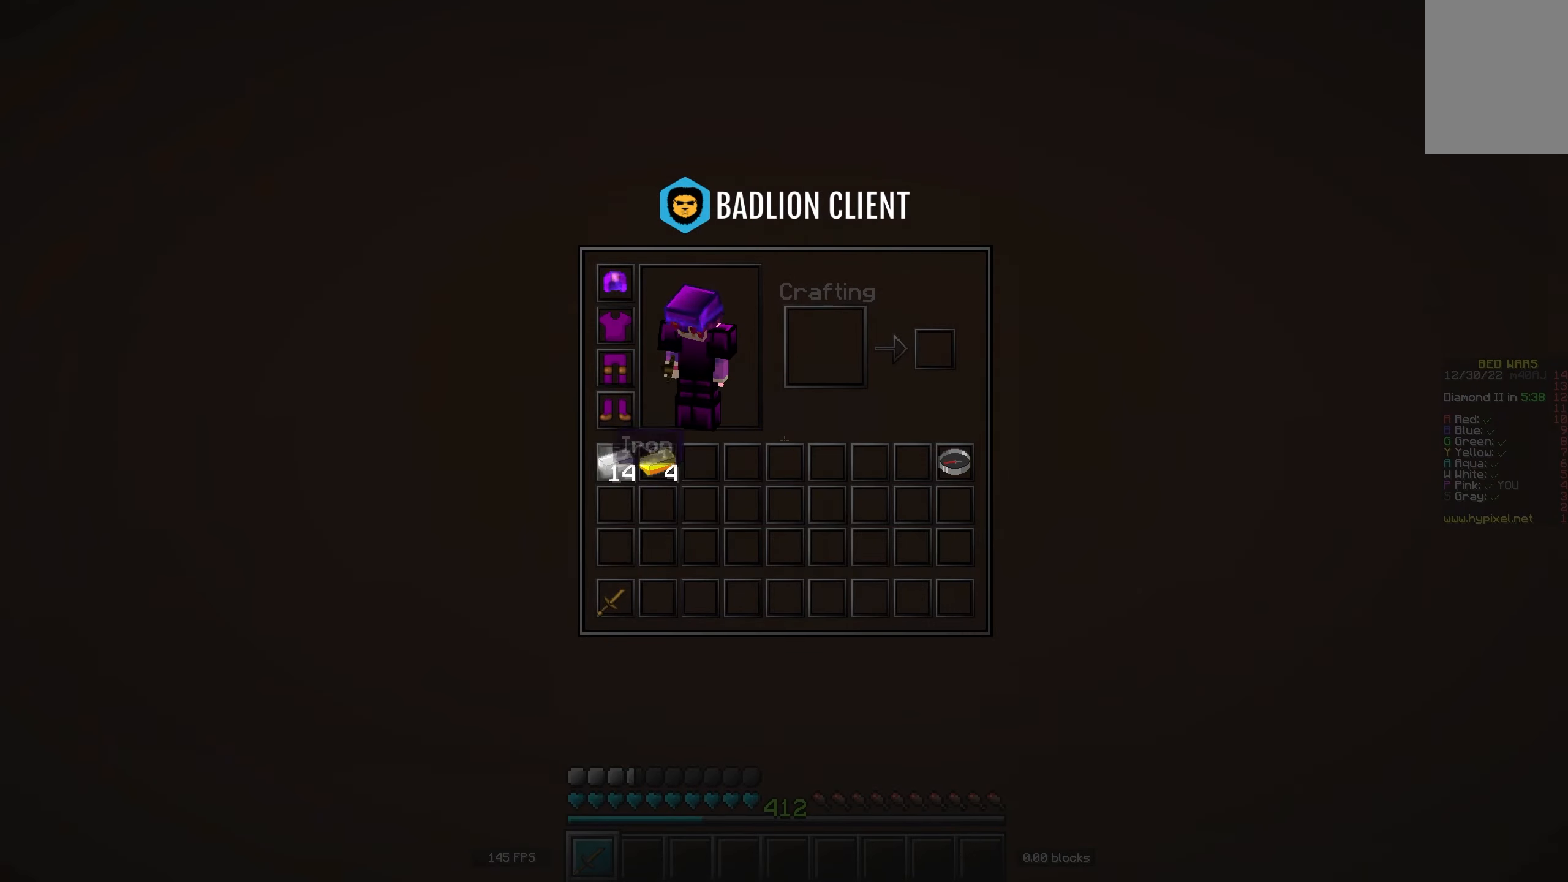
{"keys": [], "events": []}
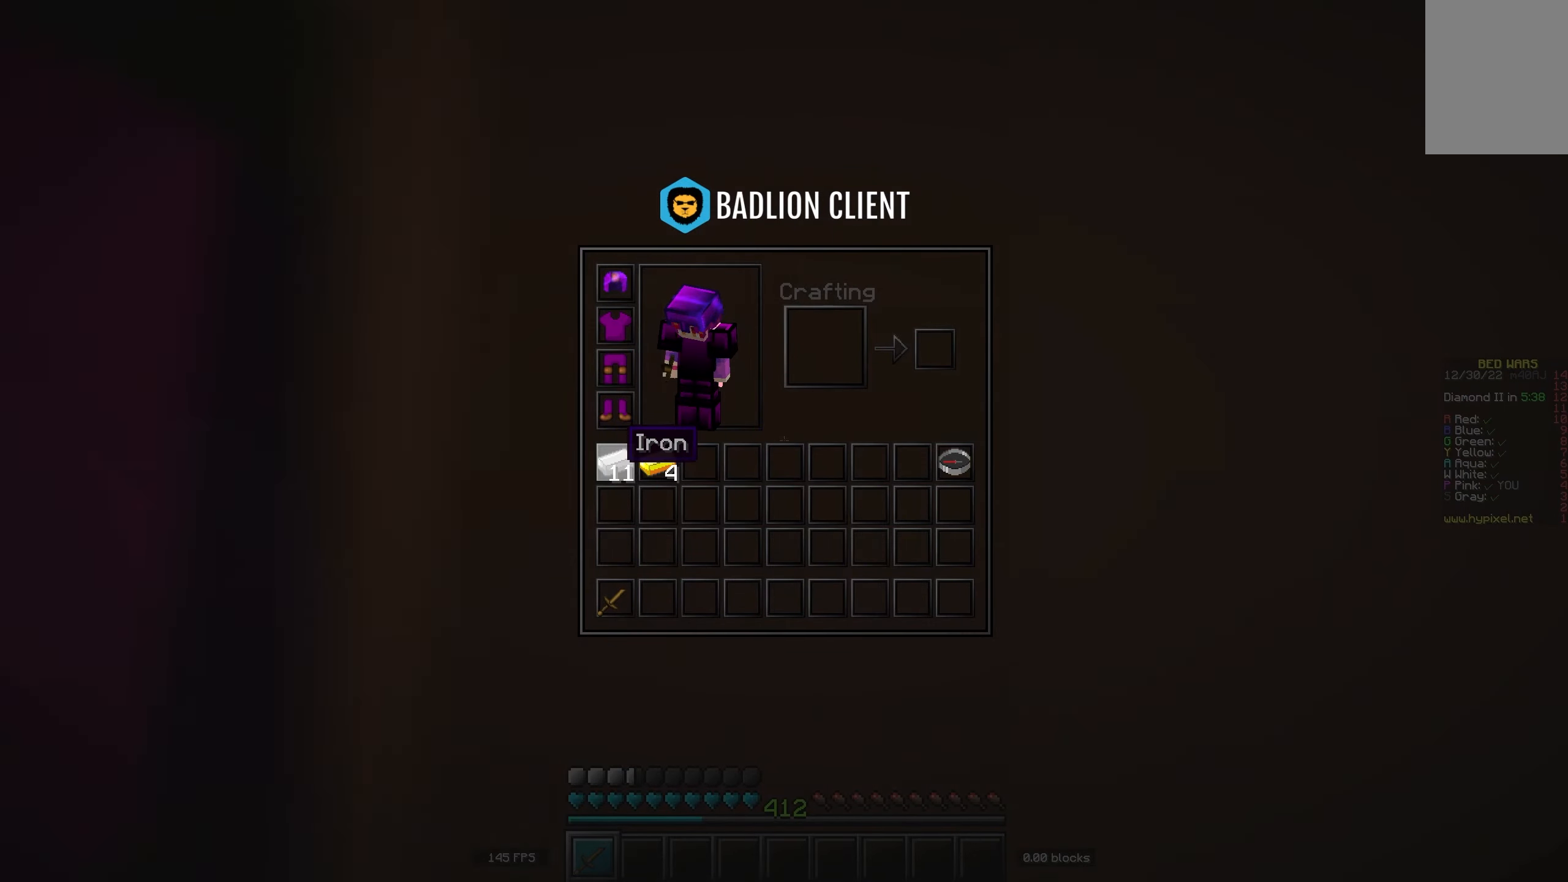
{"keys": [], "events": []}
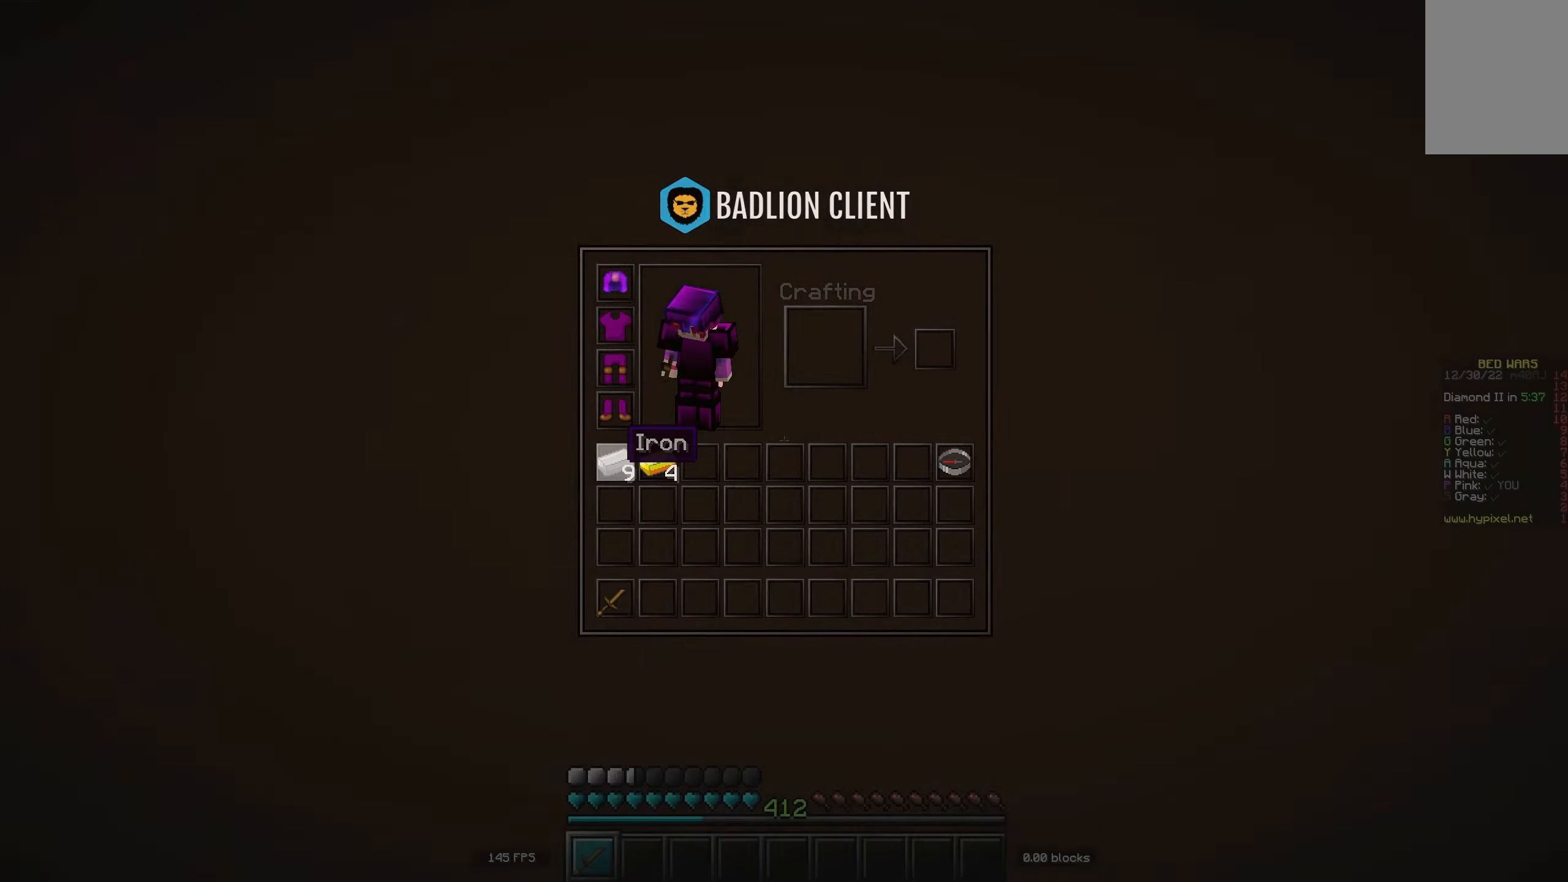
{"keys": ["a", "s"], "events": [[266, "s", "down"], [450, "a", "down"]]}
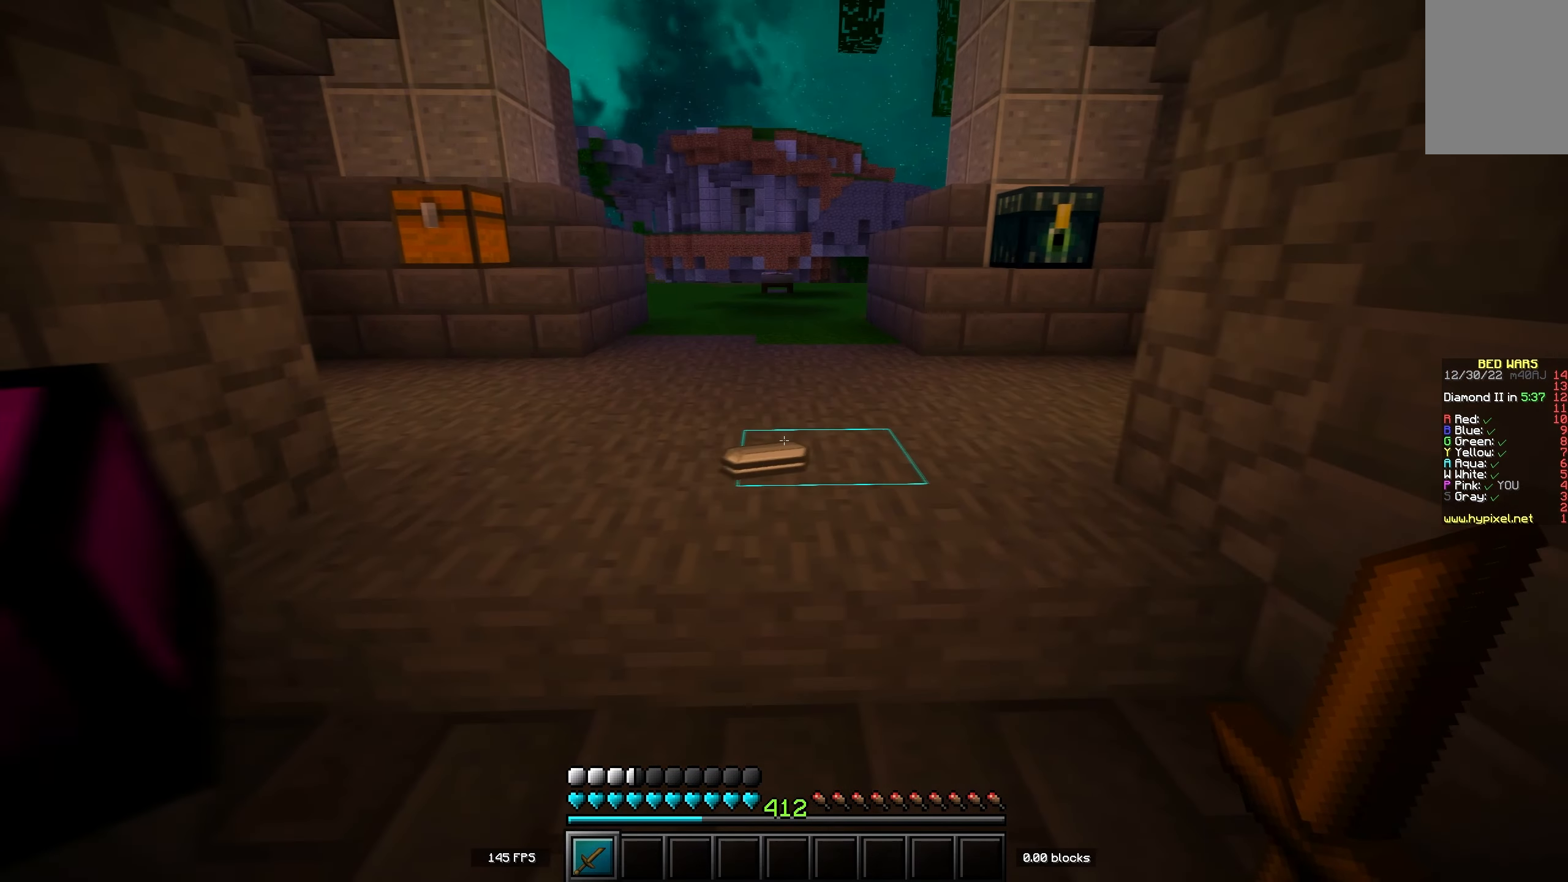
{"keys": [], "events": [[183, "a", "up"], [183, "s", "up"]]}
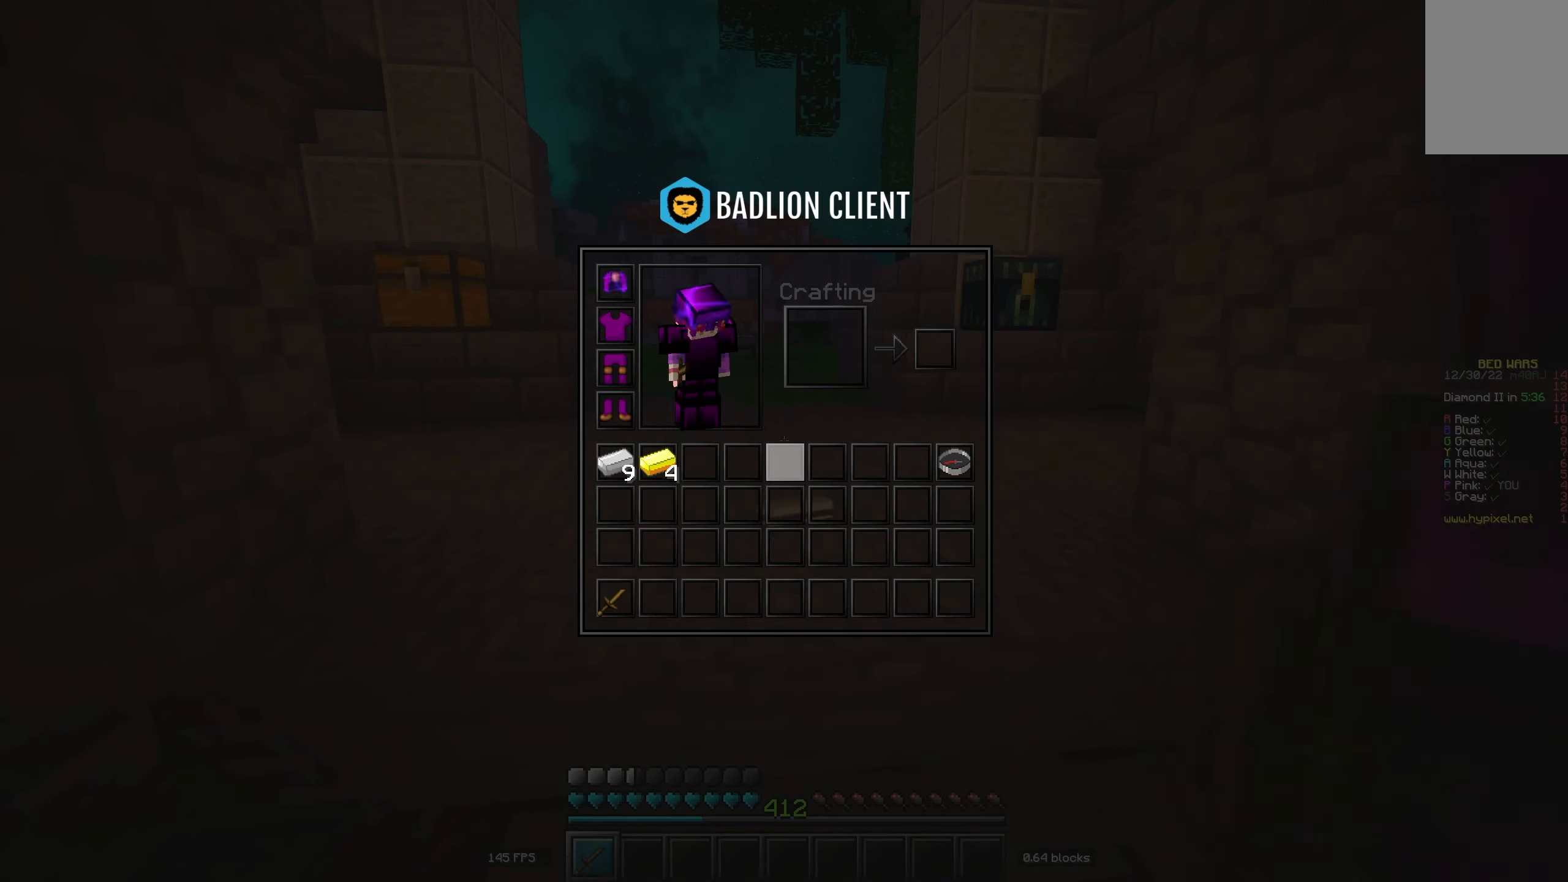
{"keys": [], "events": []}
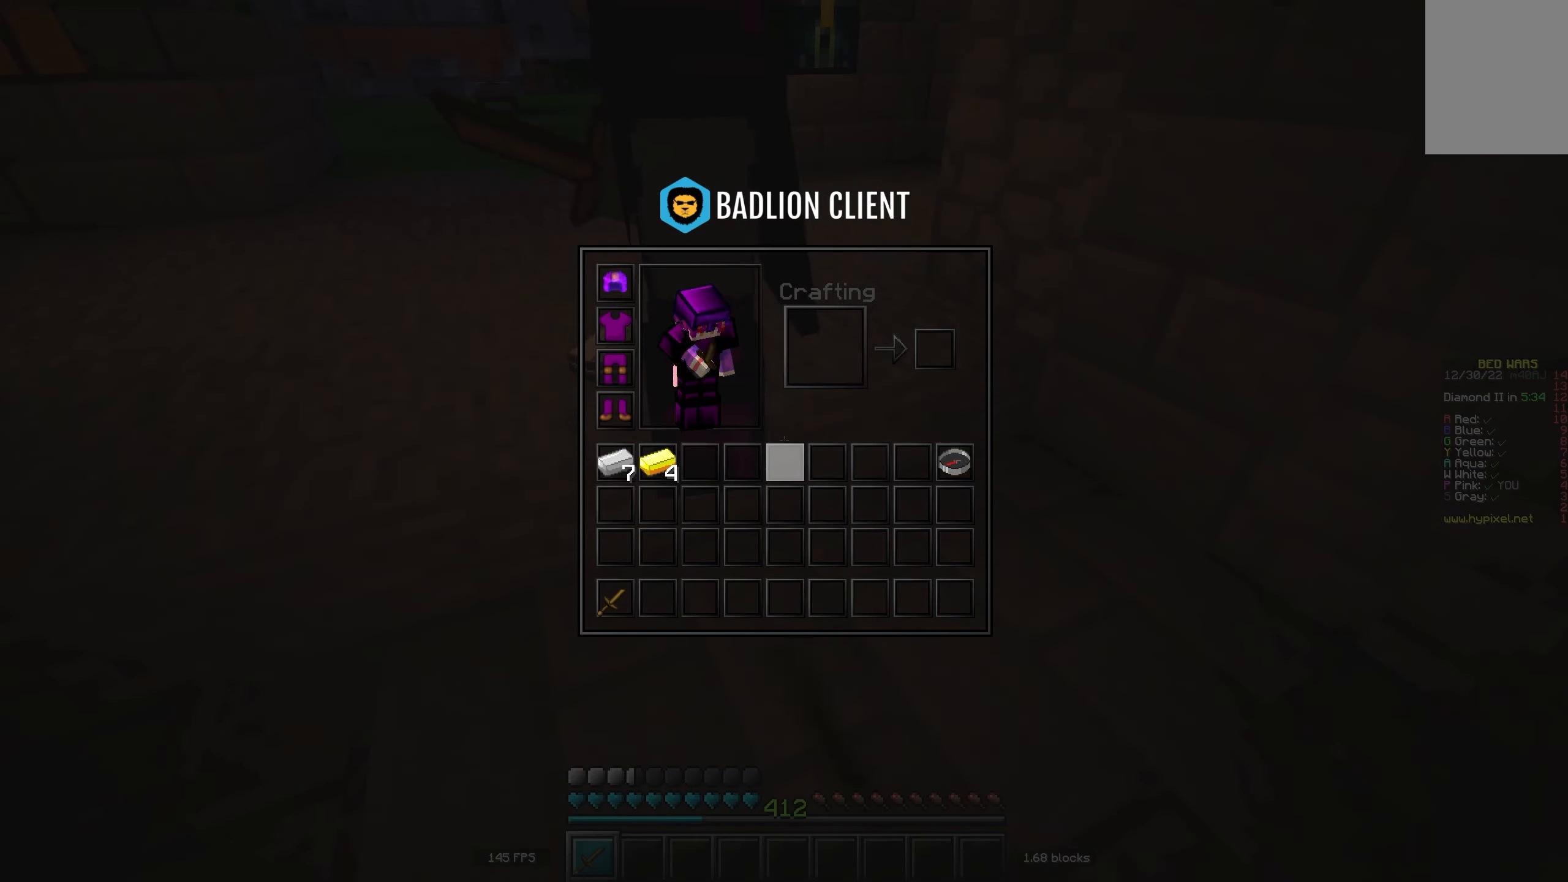
{"keys": [], "events": []}
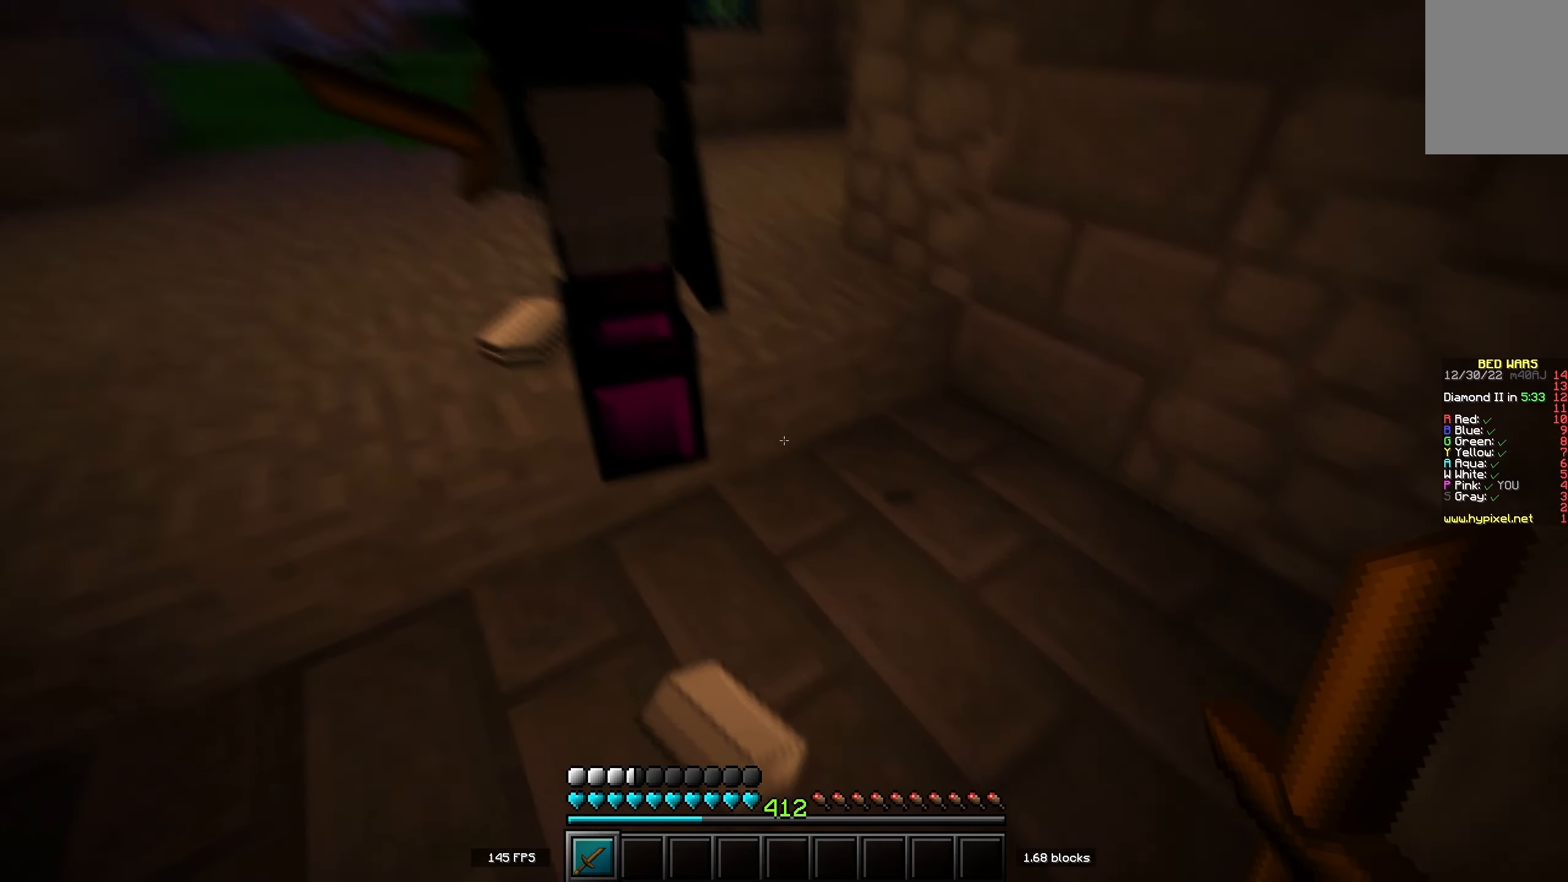
{"keys": [], "events": []}
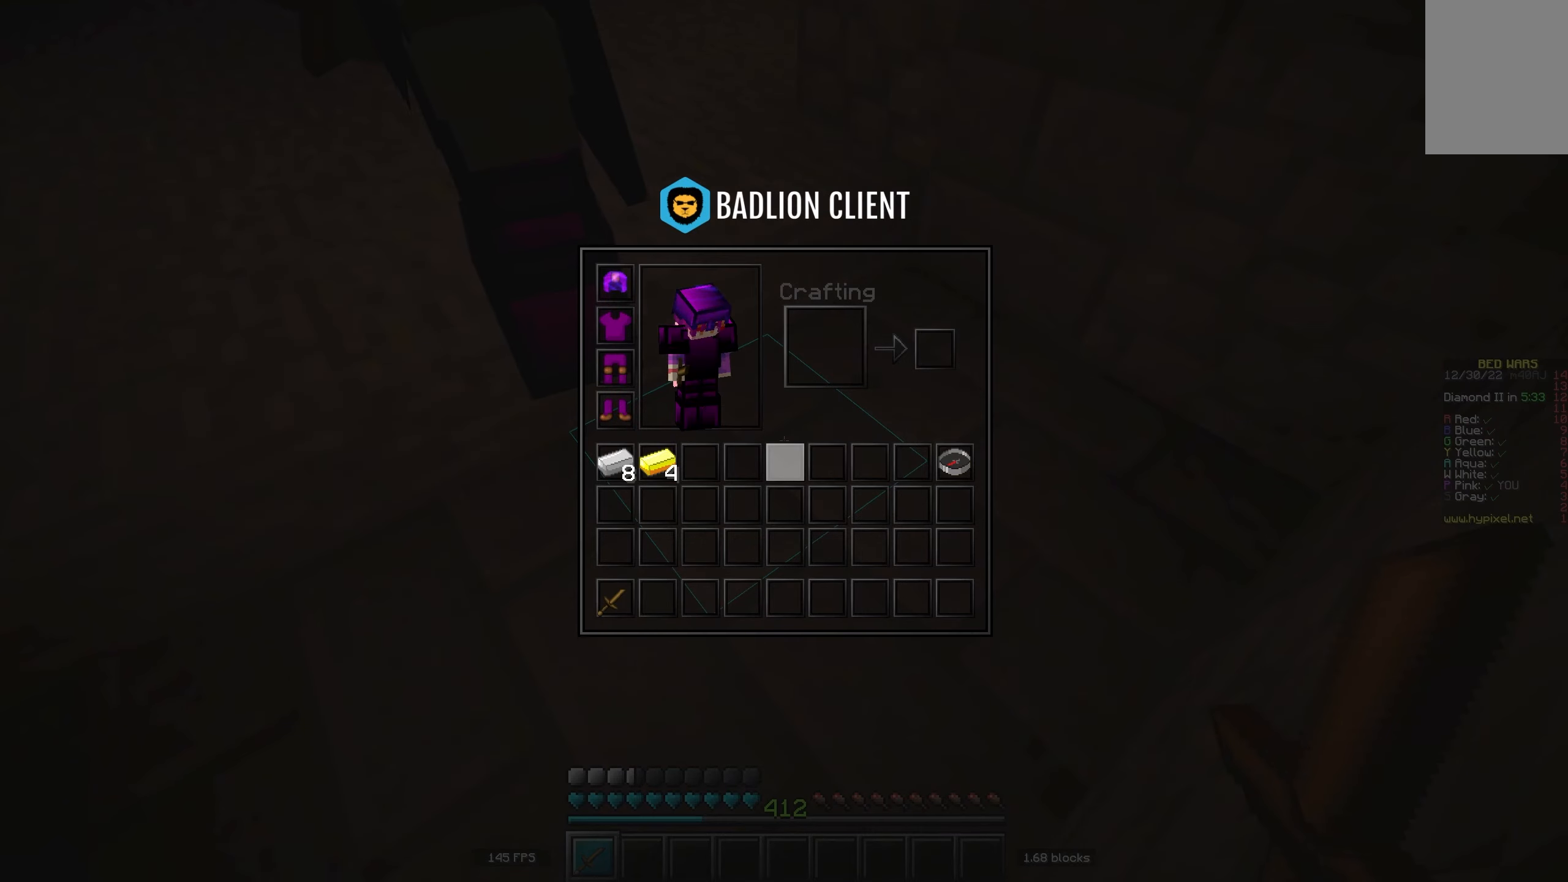
{"keys": ["w"], "events": [[450, "w", "down"]]}
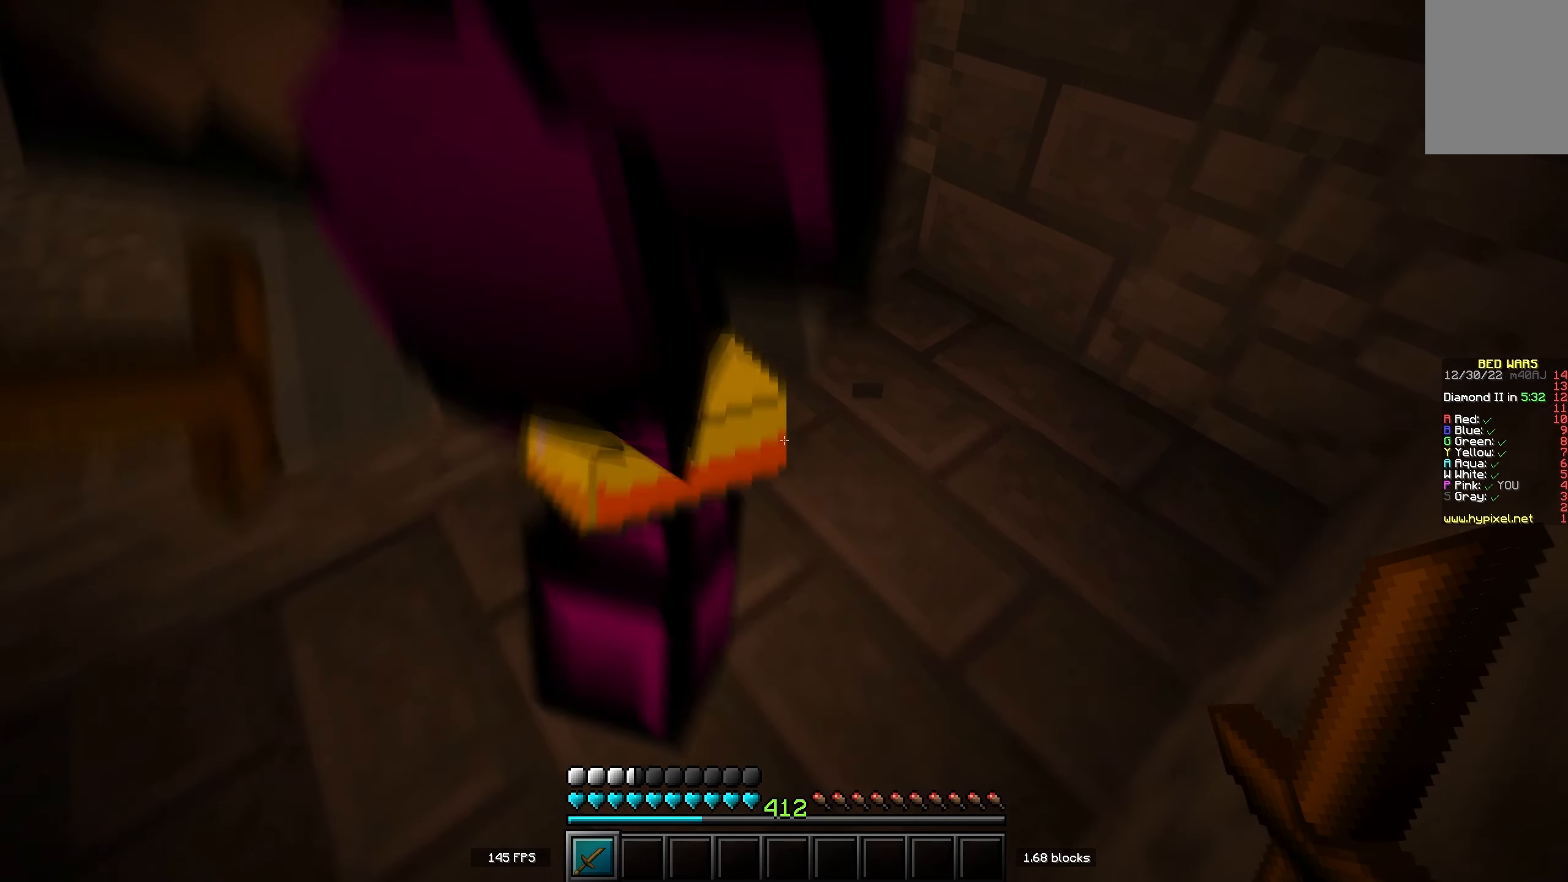
{"keys": ["w"], "events": [[166, "w", "up"], [266, "space", "down"], [266, "w", "down"], [333, "space", "up"]]}
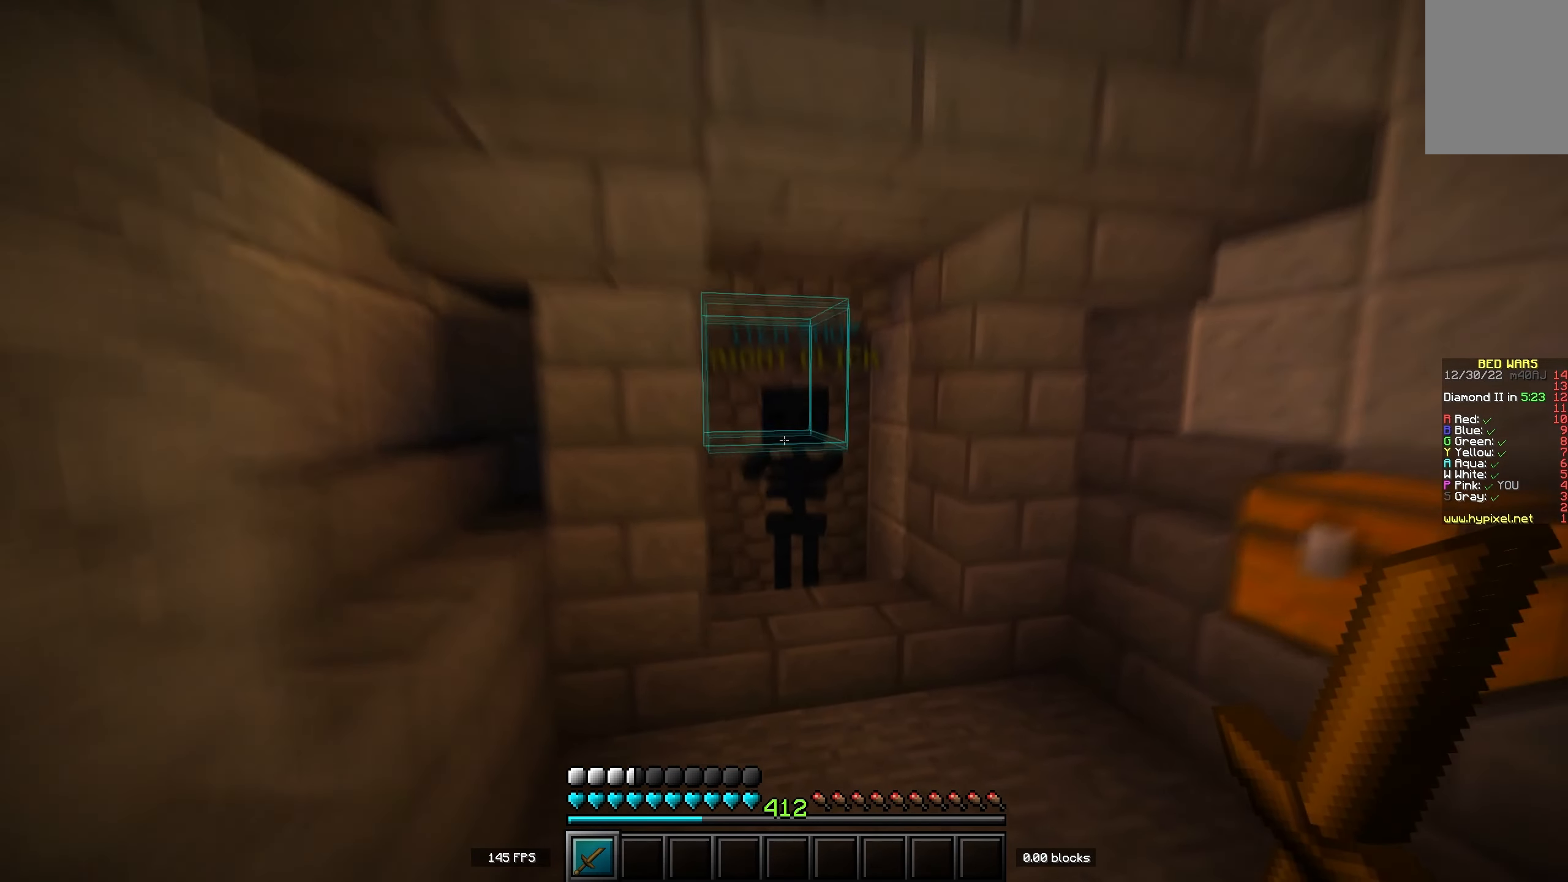
{"keys": [], "events": [[400, "w", "up"]]}
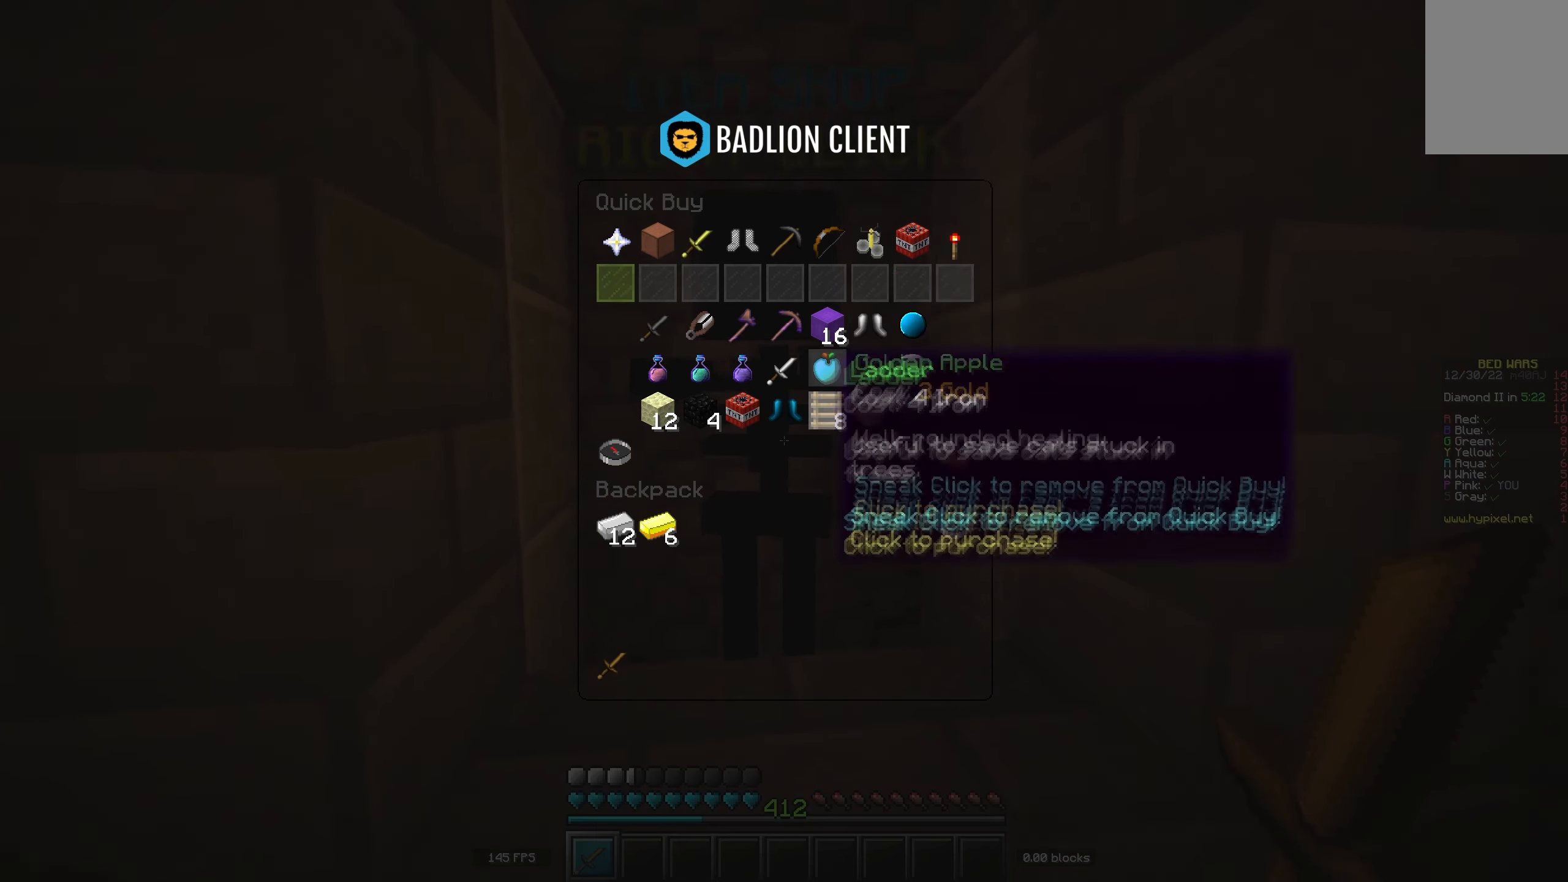
{"keys": [], "events": []}
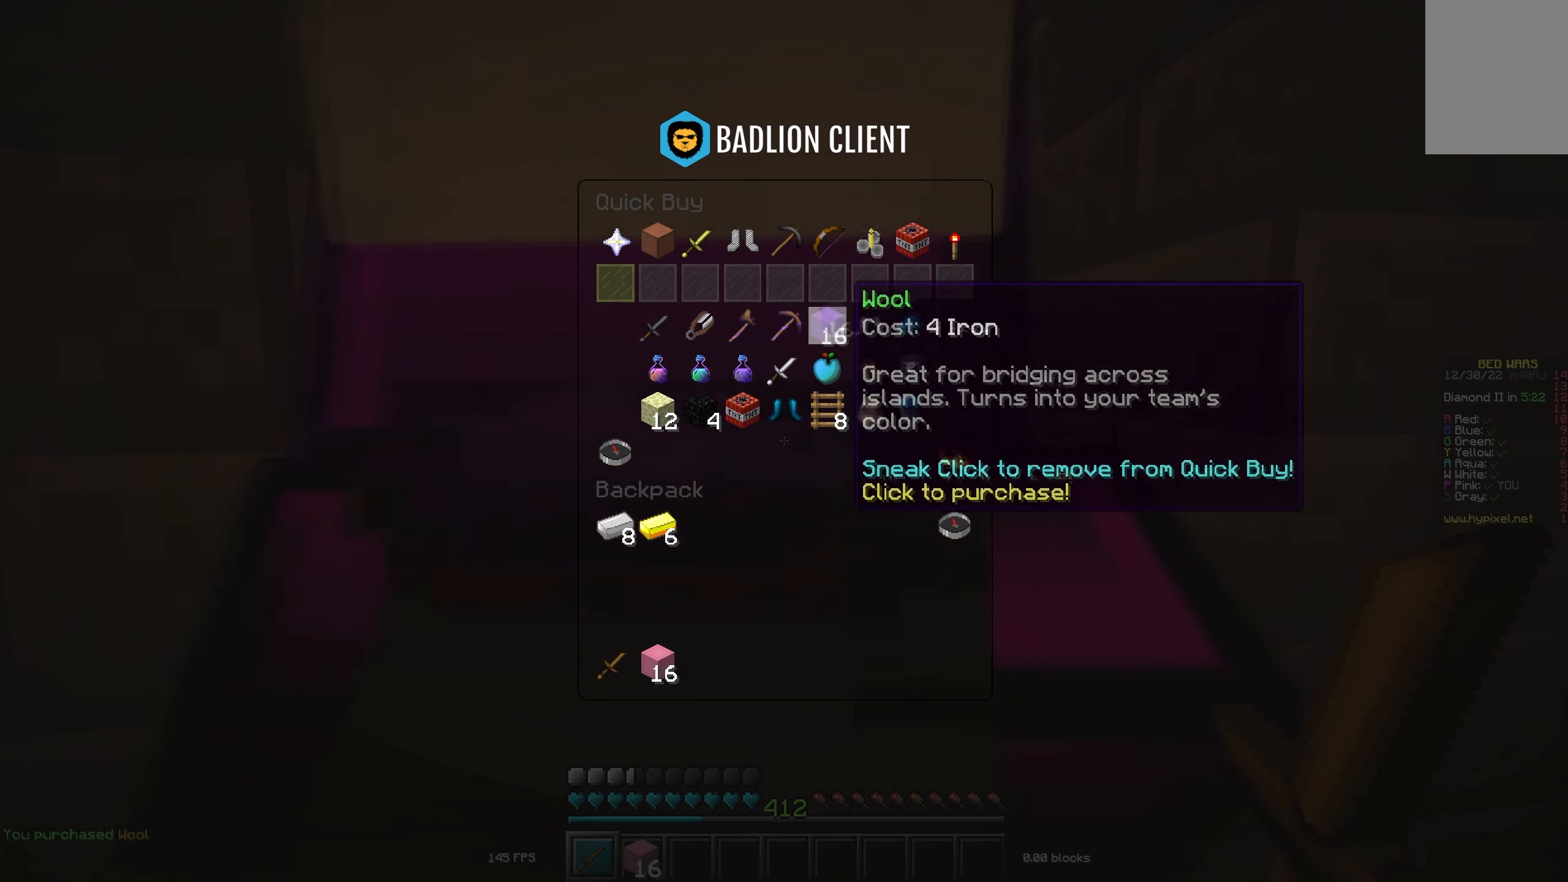
{"keys": ["w"], "events": [[467, "w", "down"]]}
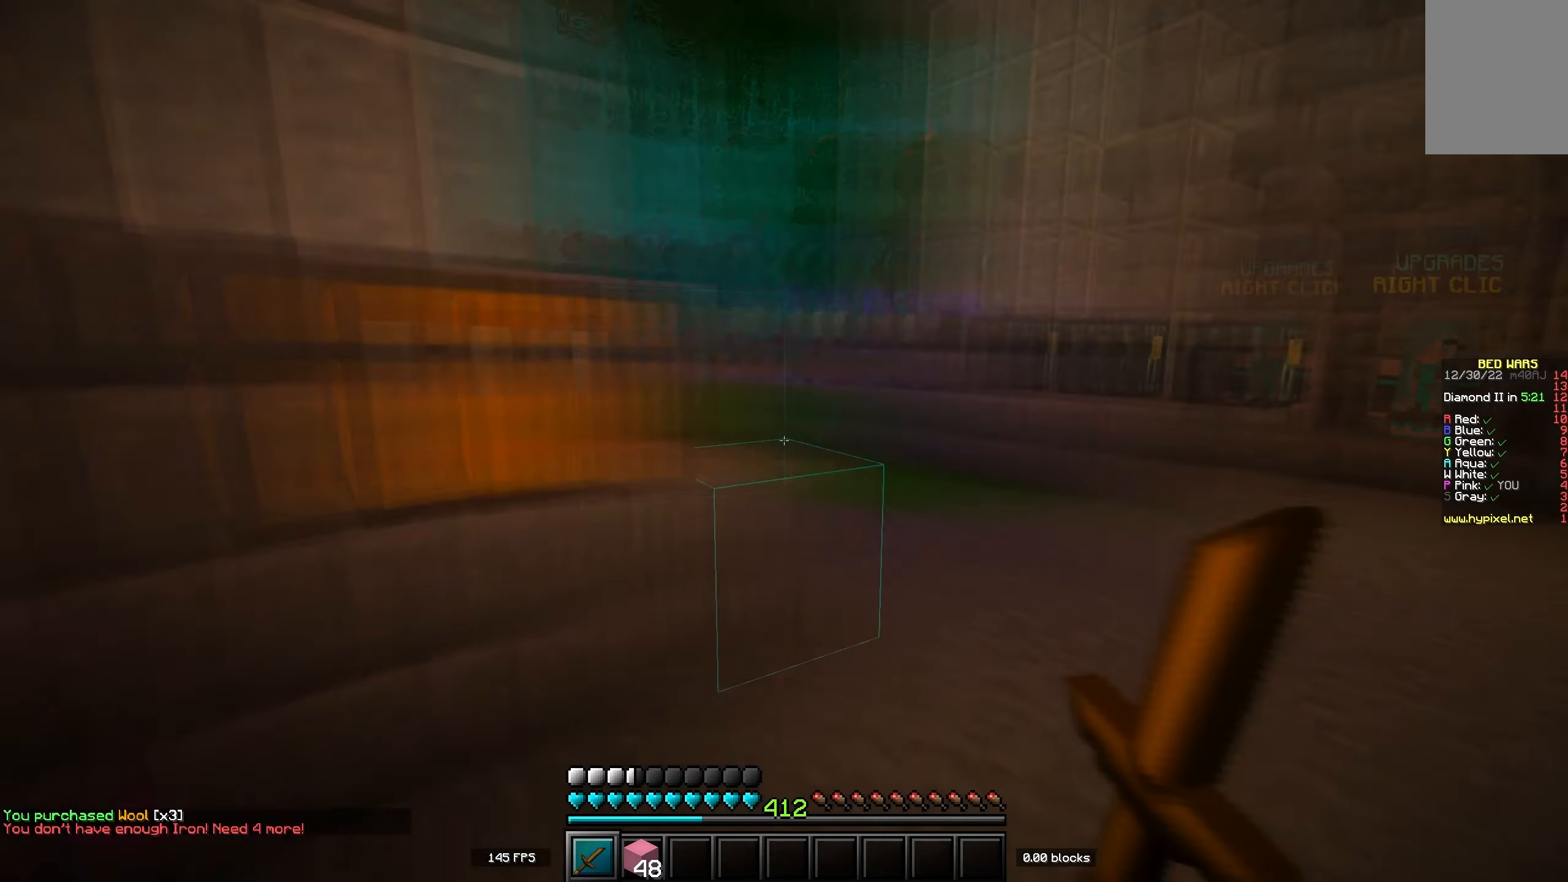
{"keys": ["w"], "events": [[183, "space", "down"], [467, "space", "up"]]}
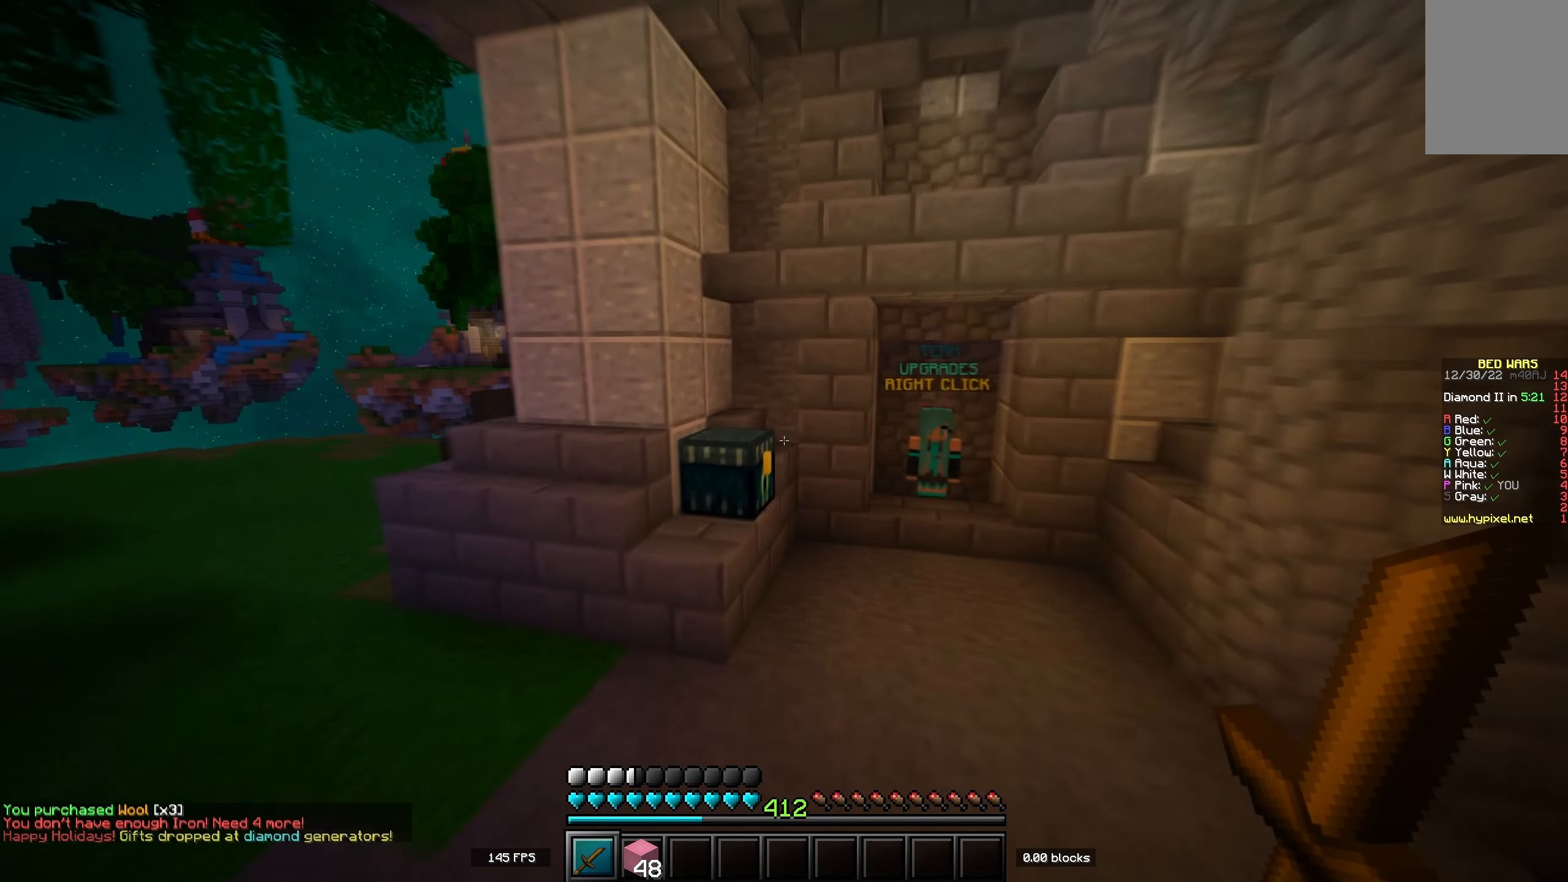
{"keys": ["d", "w"], "events": [[83, "a", "down"], [183, "a", "up"], [450, "d", "down"]]}